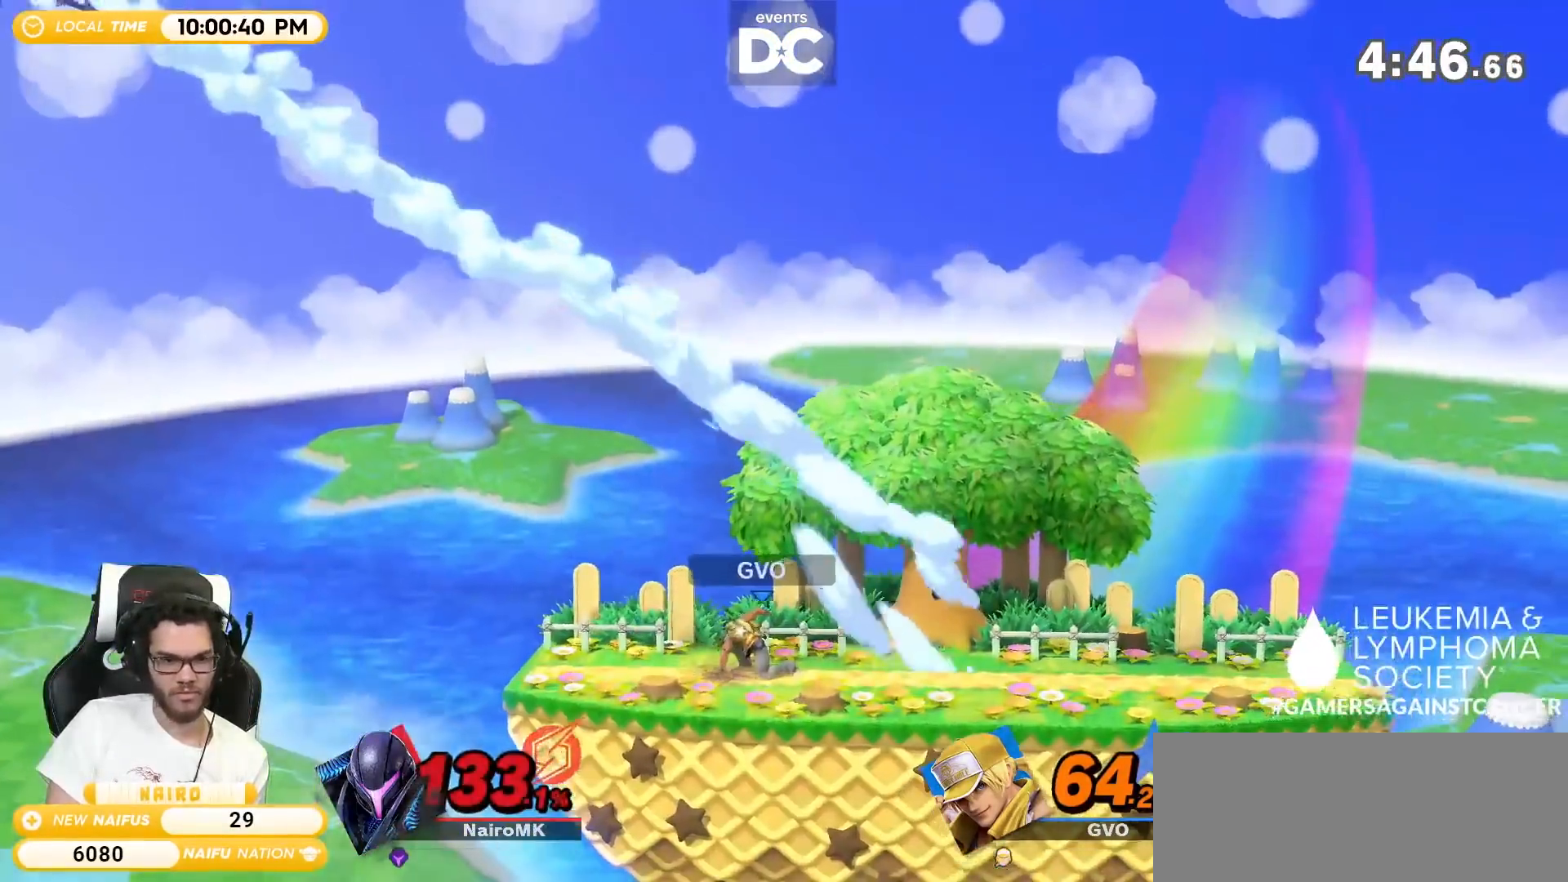
Gameplay with a controller (Nintendo layout); each line is a JSON object with the inputs held at the frame after it. "events" lists button and stick changes between this image and that frame as [ms after this image, input, new state], when the widget could be followed in between. Not read: L3 R3.
{"buttons": [], "left_stick": "right", "right_stick": "center", "events": []}
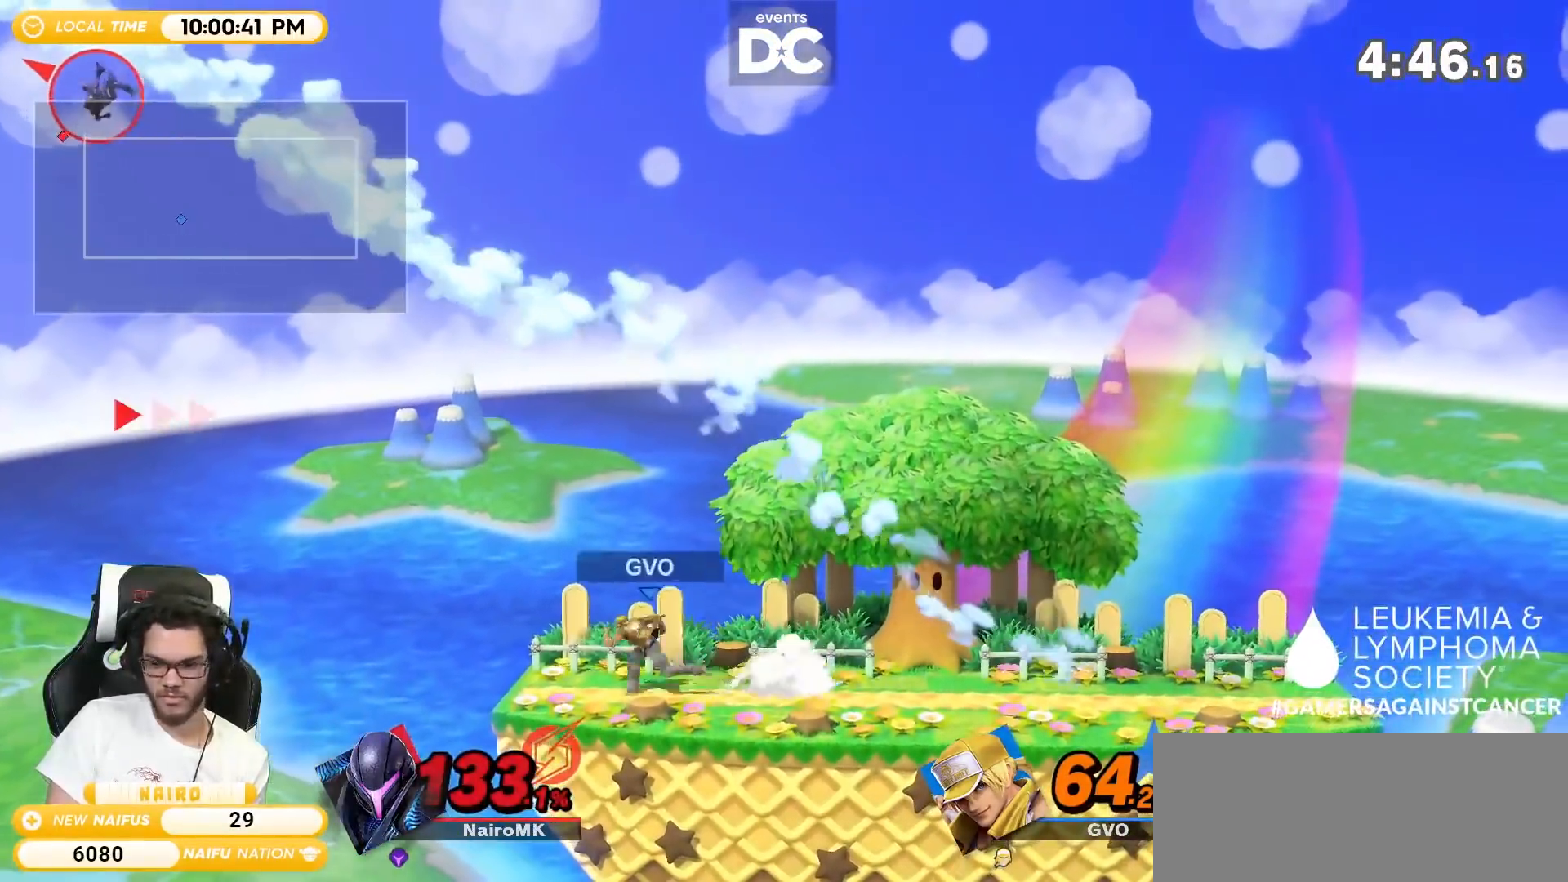
{"buttons": [], "left_stick": "center", "right_stick": "center", "events": [[83, "left_stick", "center"], [117, "B", "down"], [167, "B", "up"]]}
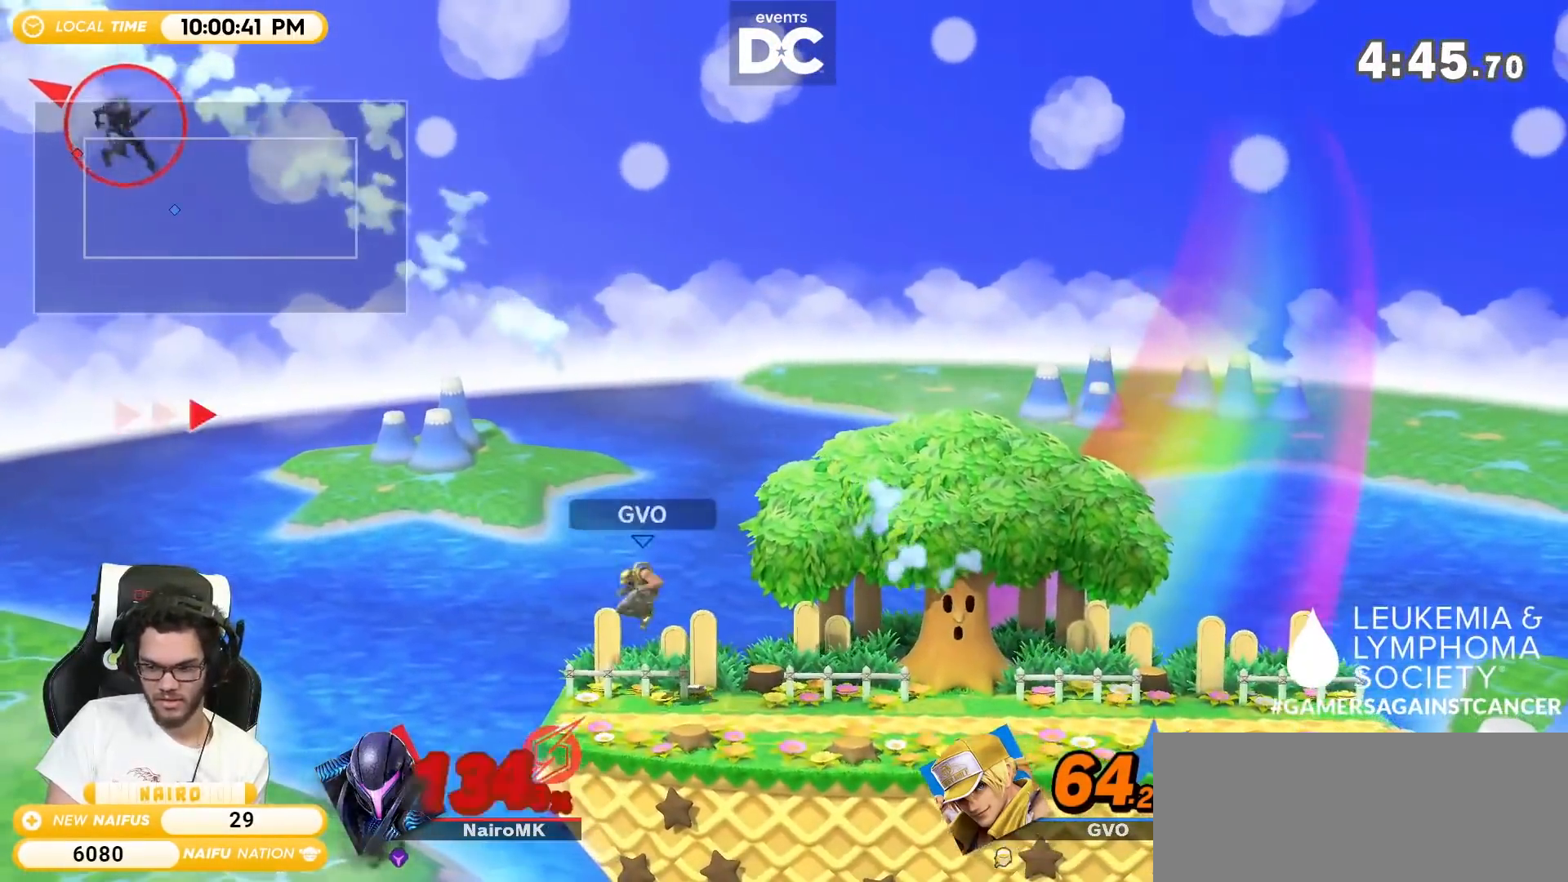
{"buttons": [], "left_stick": "center", "right_stick": "center", "events": []}
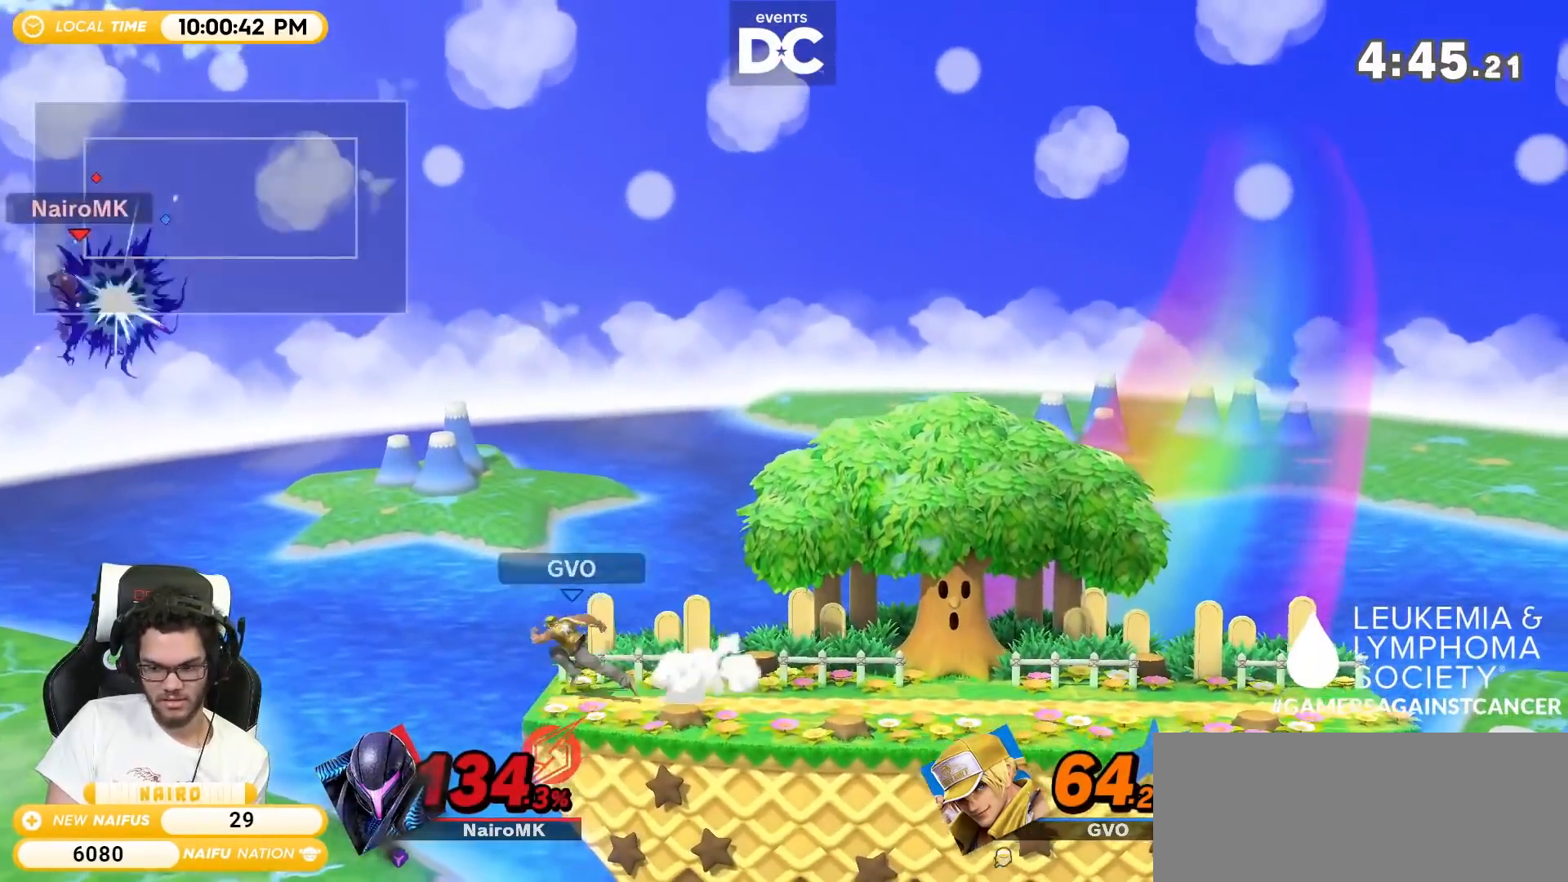
{"buttons": ["Y"], "left_stick": "center", "right_stick": "center", "events": [[483, "Y", "down"]]}
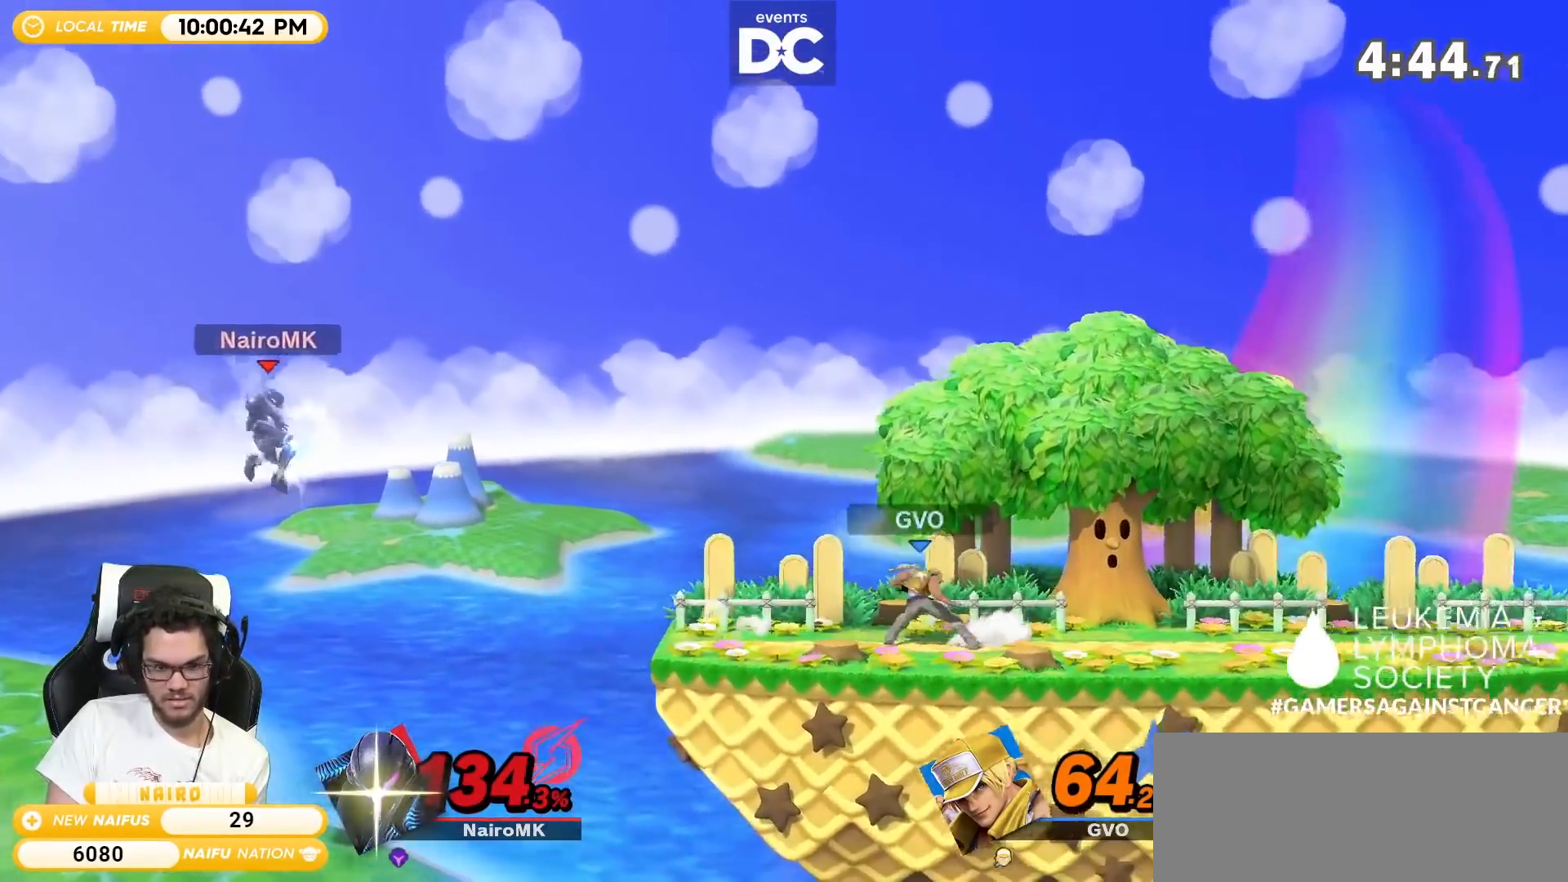
{"buttons": ["Y"], "left_stick": "right", "right_stick": "center", "events": [[117, "Y", "up"], [117, "left_stick", "right"], [167, "Y", "down"], [300, "Y", "up"], [367, "Y", "down"]]}
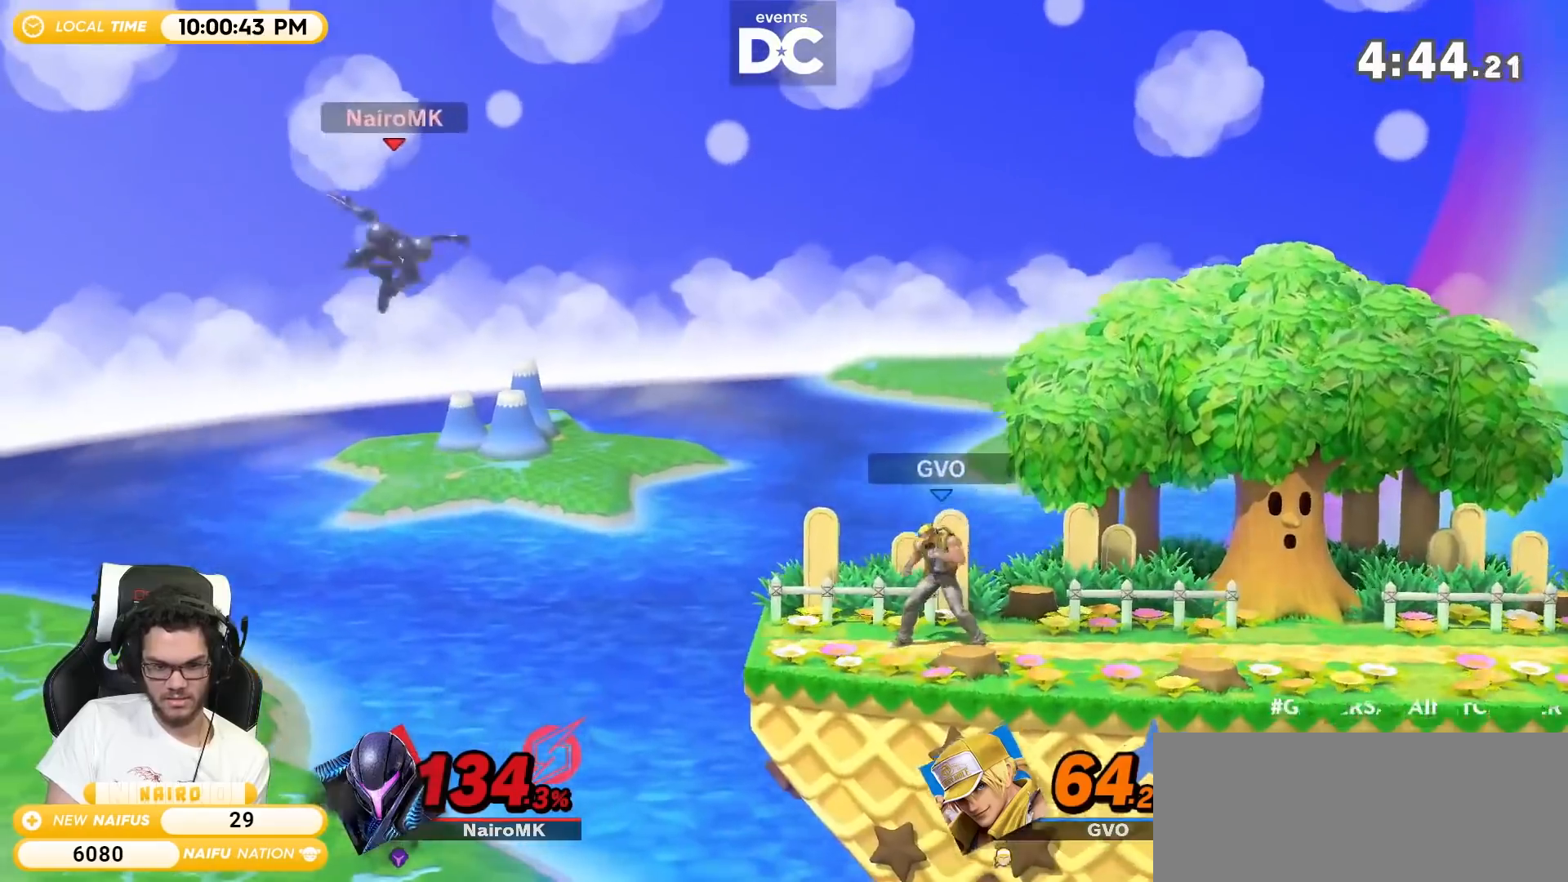
{"buttons": ["R1"], "left_stick": "center", "right_stick": "center", "events": [[50, "Y", "up"], [333, "left_stick", "center"], [367, "R1", "down"]]}
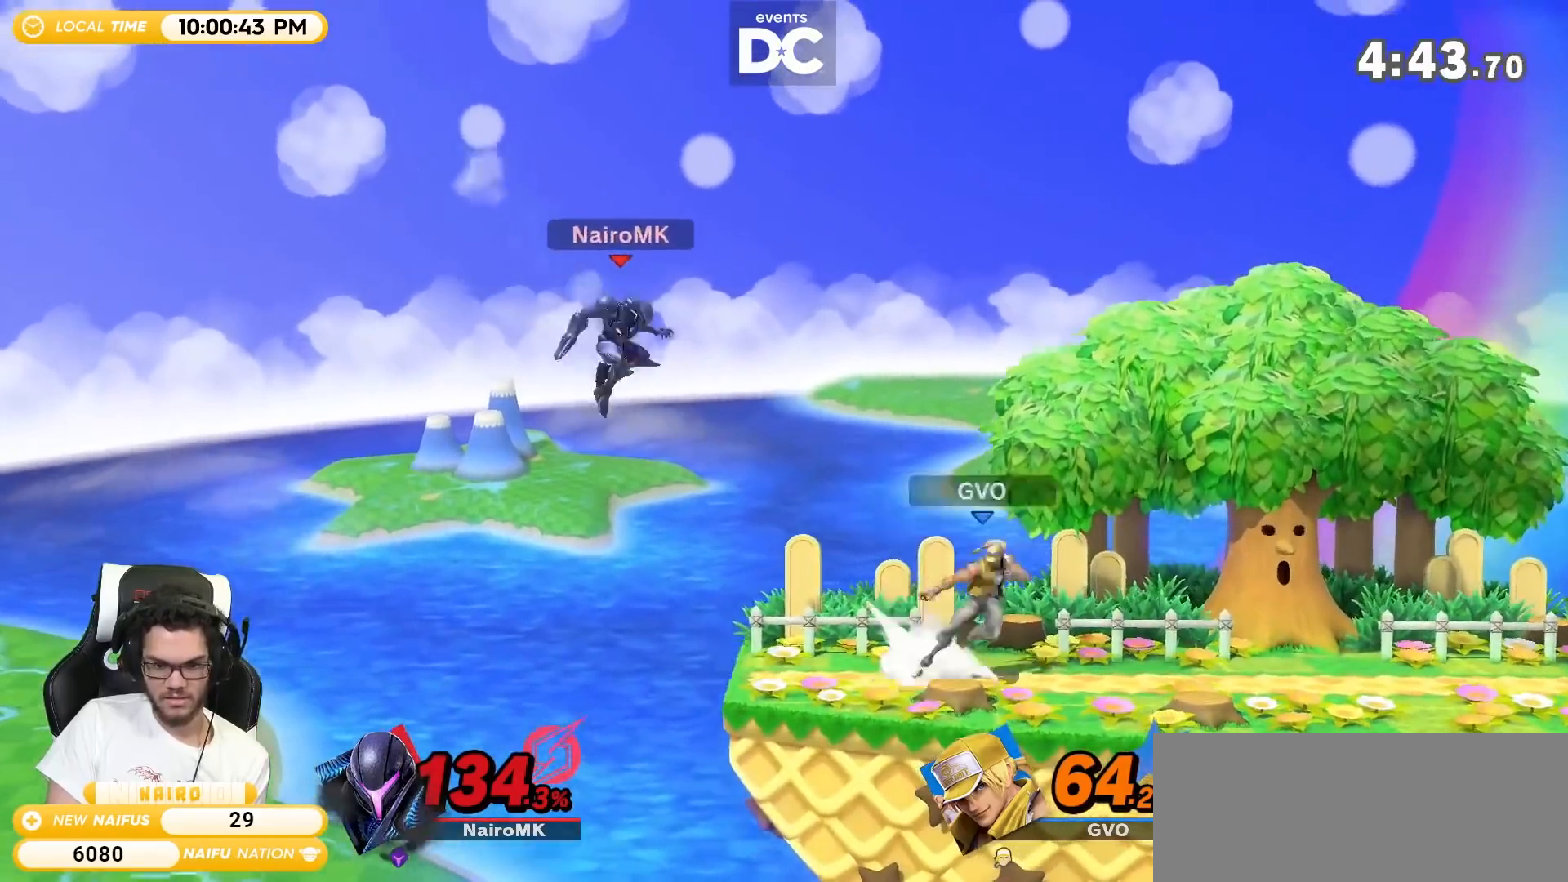
{"buttons": [], "left_stick": "center", "right_stick": "center", "events": [[17, "left_stick", "left"], [50, "R1", "up"], [483, "left_stick", "center"]]}
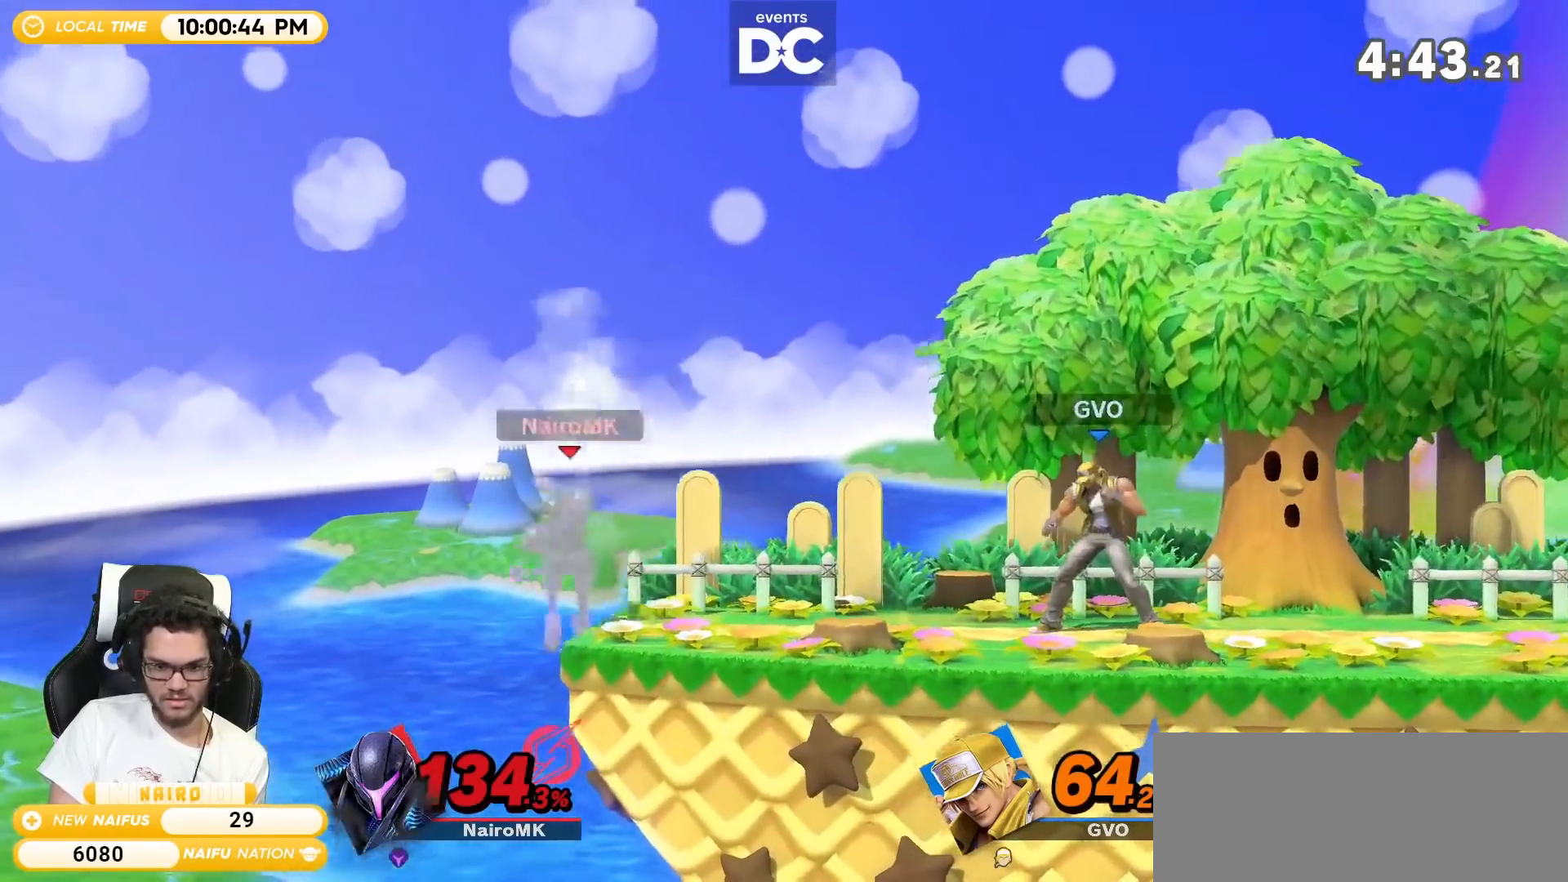
{"buttons": ["B"], "left_stick": "up-right", "right_stick": "center", "events": [[50, "left_stick", "right"], [333, "left_stick", "up-right"], [417, "B", "down"]]}
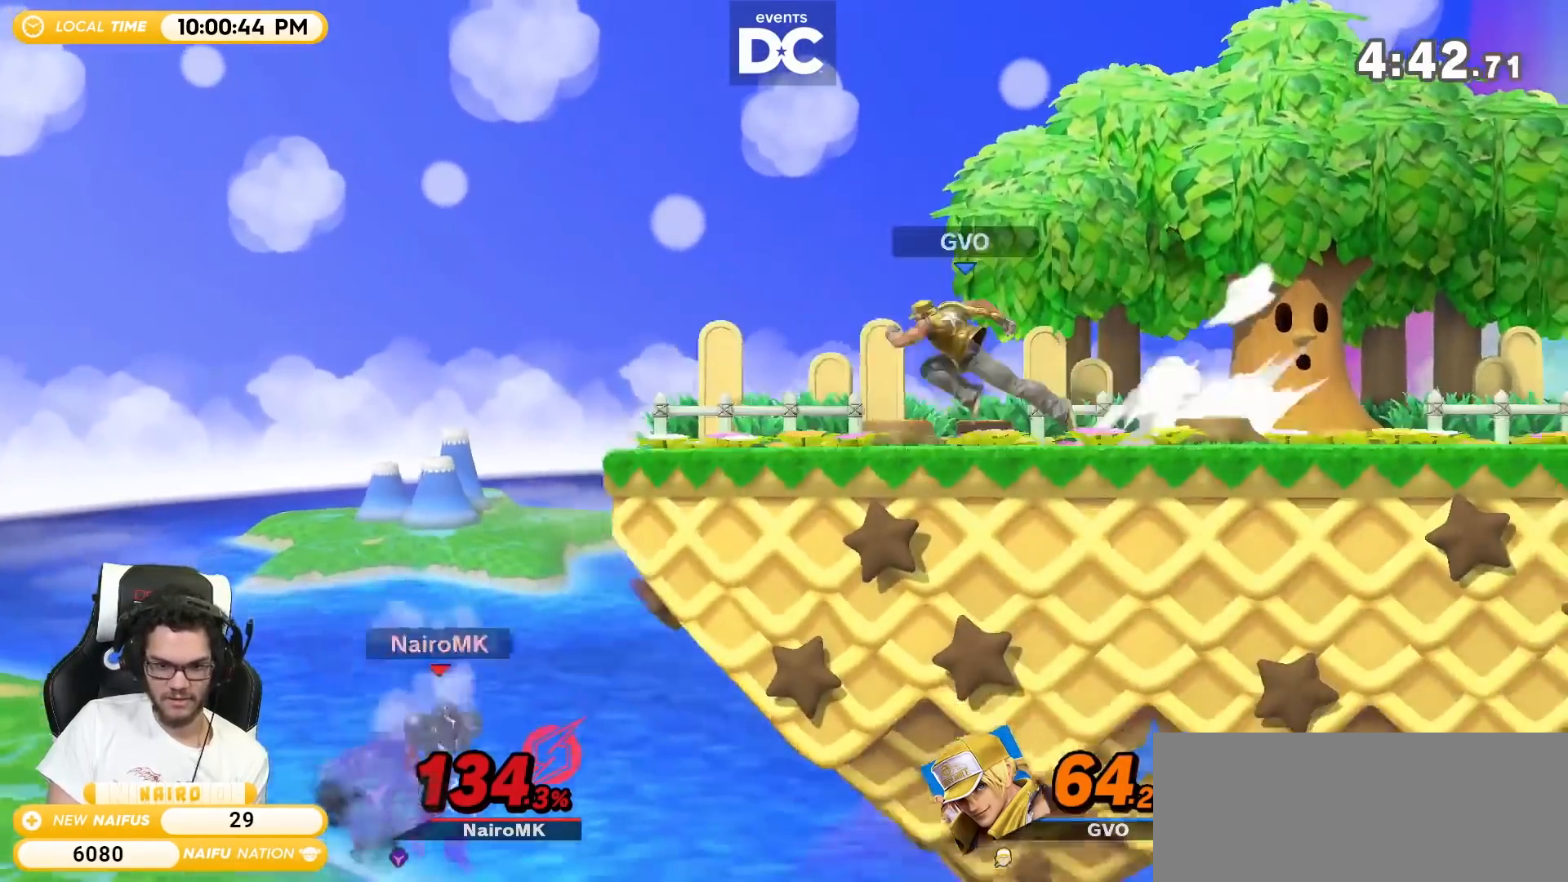
{"buttons": [], "left_stick": "center", "right_stick": "center", "events": [[17, "B", "up"], [50, "B", "down"], [200, "B", "up"], [300, "left_stick", "center"]]}
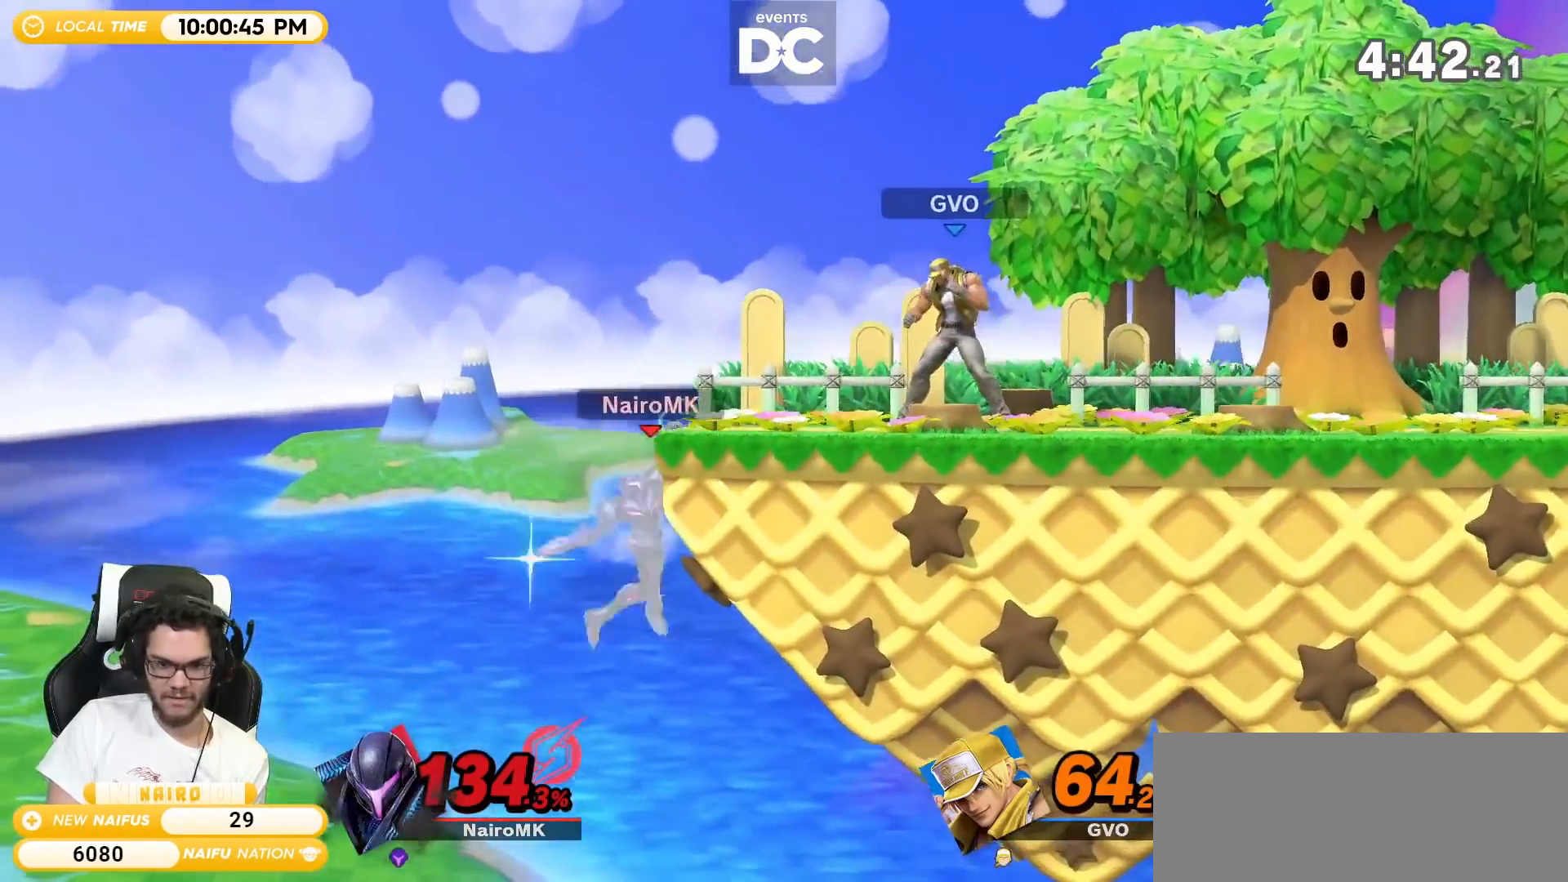
{"buttons": ["A"], "left_stick": "up-right", "right_stick": "center", "events": [[83, "left_stick", "up-right"], [117, "Y", "down"], [233, "Y", "up"], [267, "A", "down"], [383, "A", "up"], [417, "A", "down"]]}
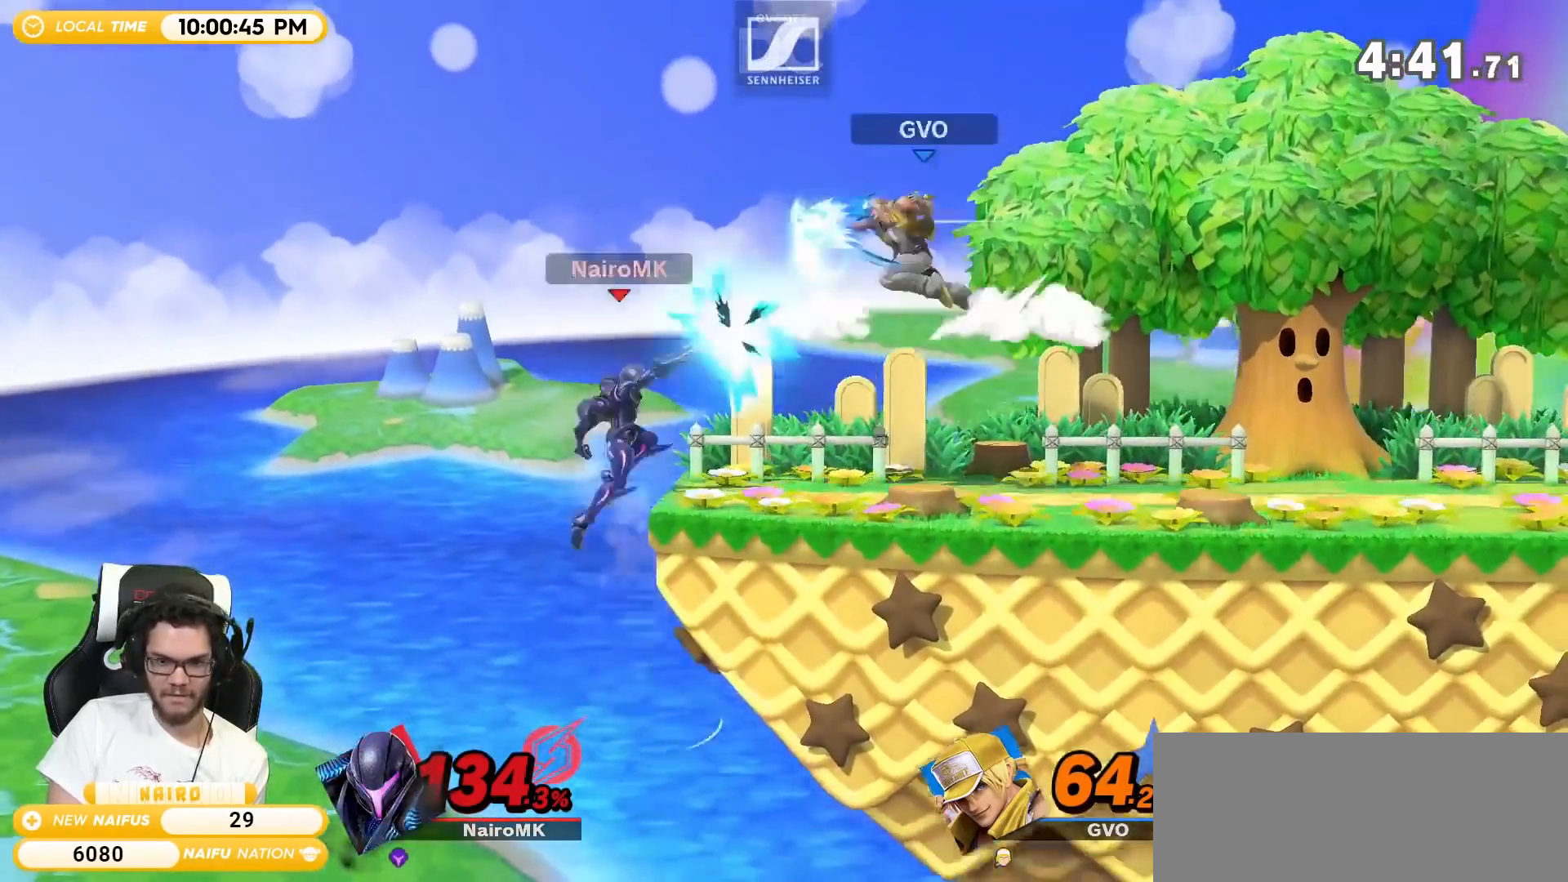
{"buttons": [], "left_stick": "right", "right_stick": "center", "events": [[50, "A", "up"], [83, "A", "down"], [200, "A", "up"], [200, "R1", "down"], [267, "left_stick", "down-right"], [400, "left_stick", "right"], [483, "R1", "up"]]}
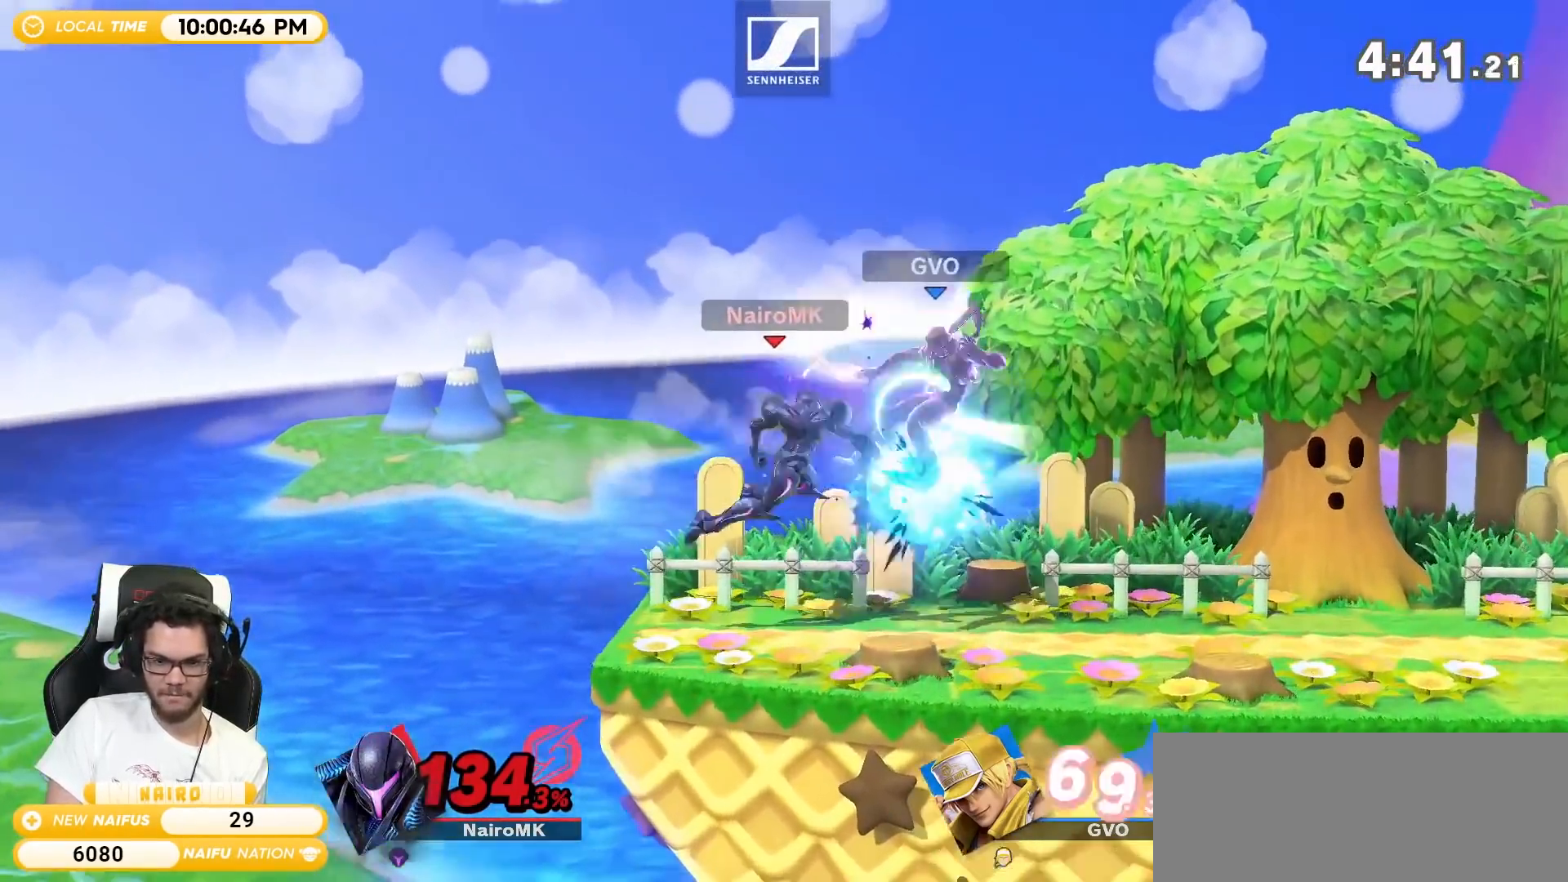
{"buttons": [], "left_stick": "right", "right_stick": "center", "events": [[300, "left_stick", "down-right"], [450, "left_stick", "right"]]}
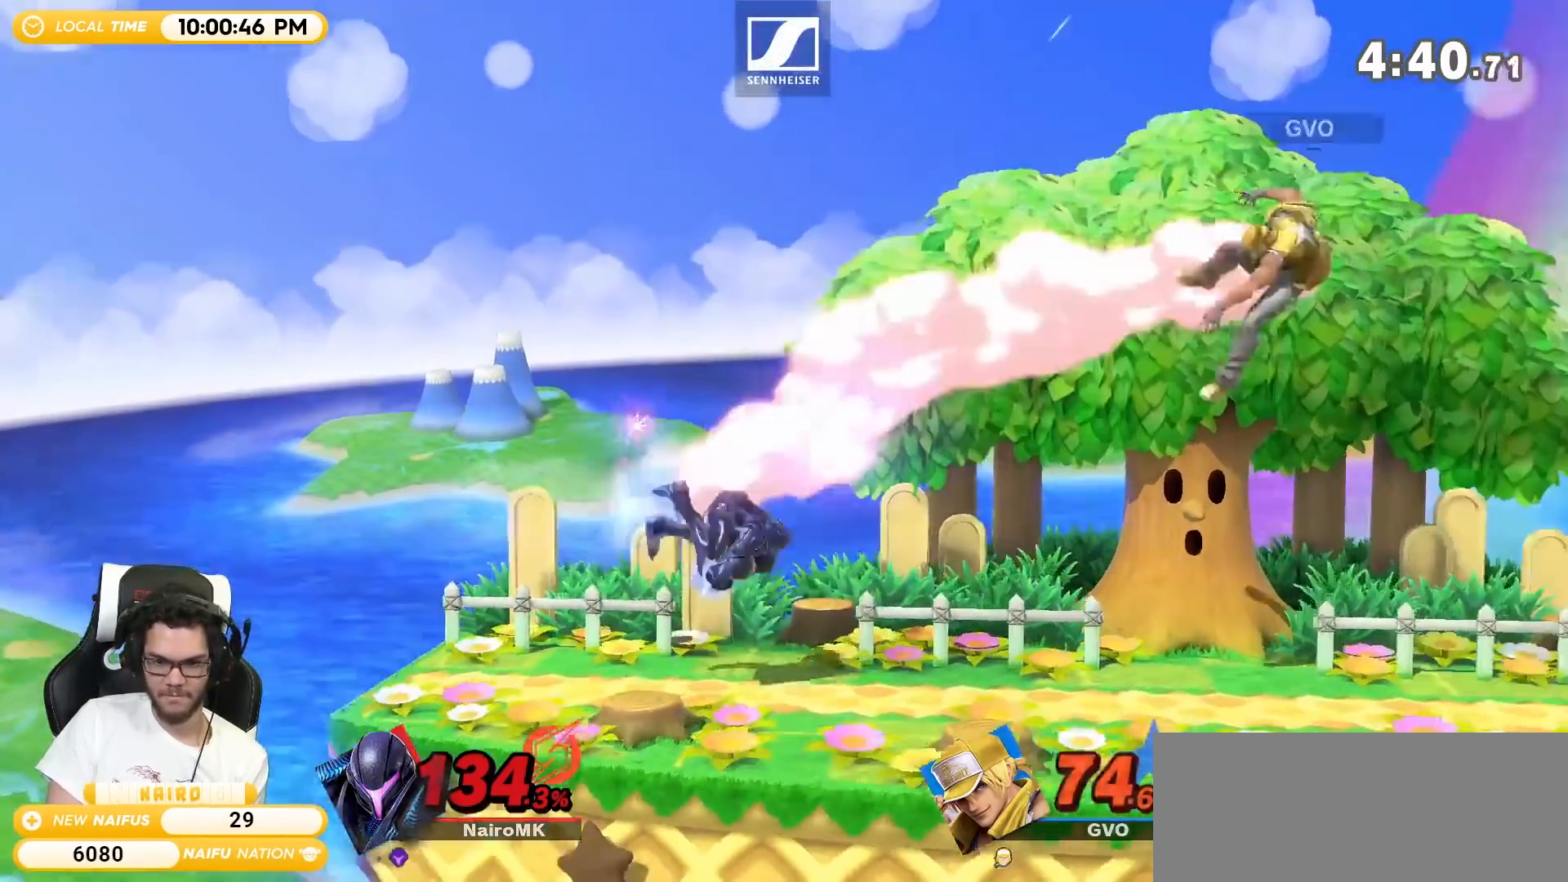
{"buttons": [], "left_stick": "right", "right_stick": "center", "events": []}
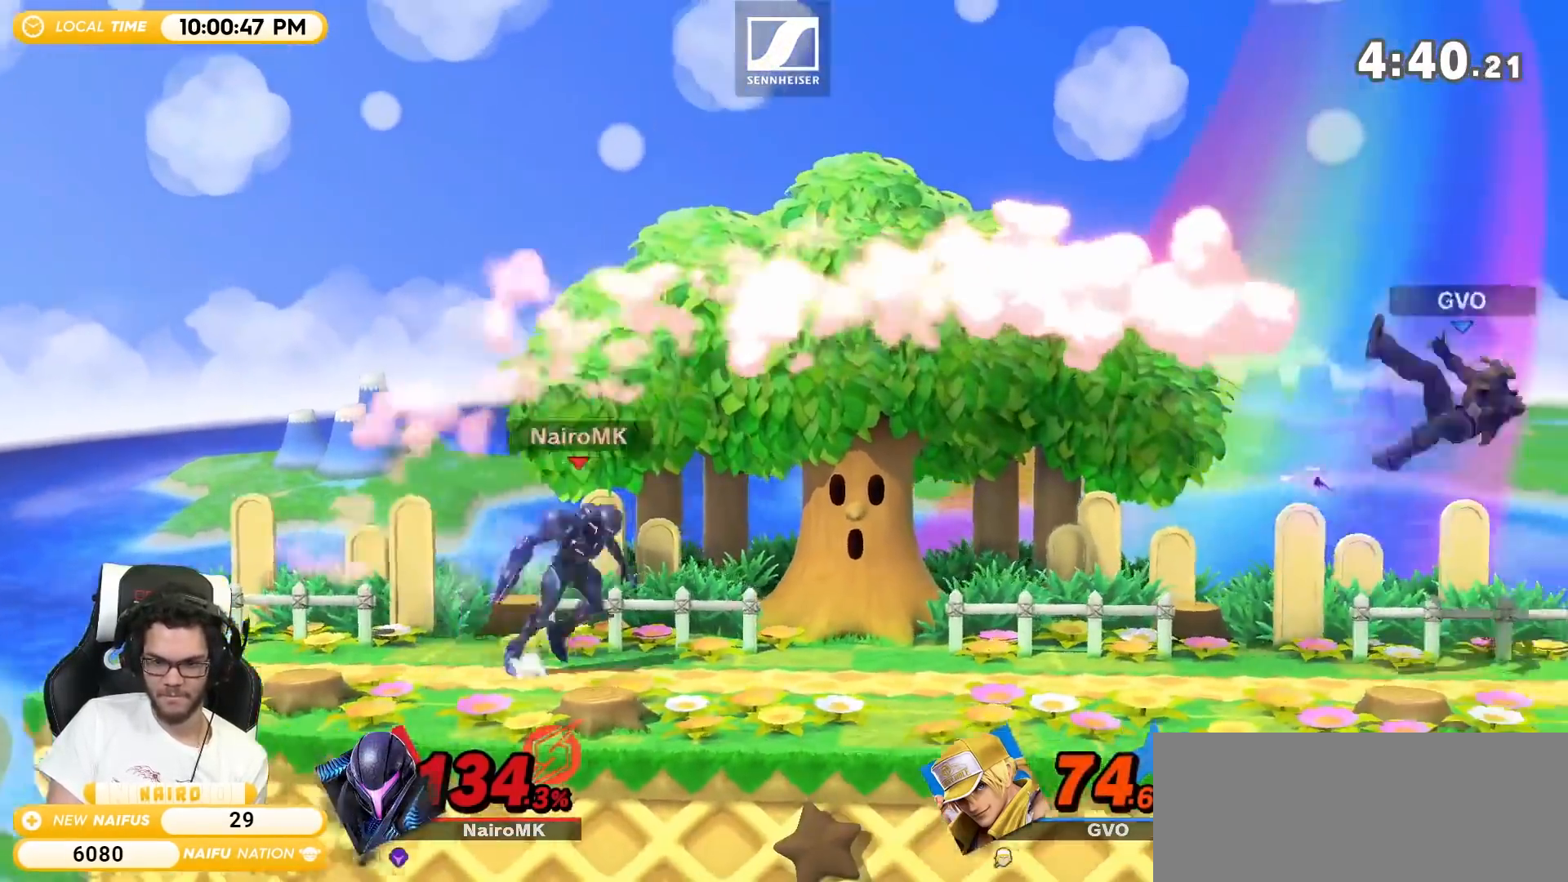
{"buttons": [], "left_stick": "right", "right_stick": "center", "events": []}
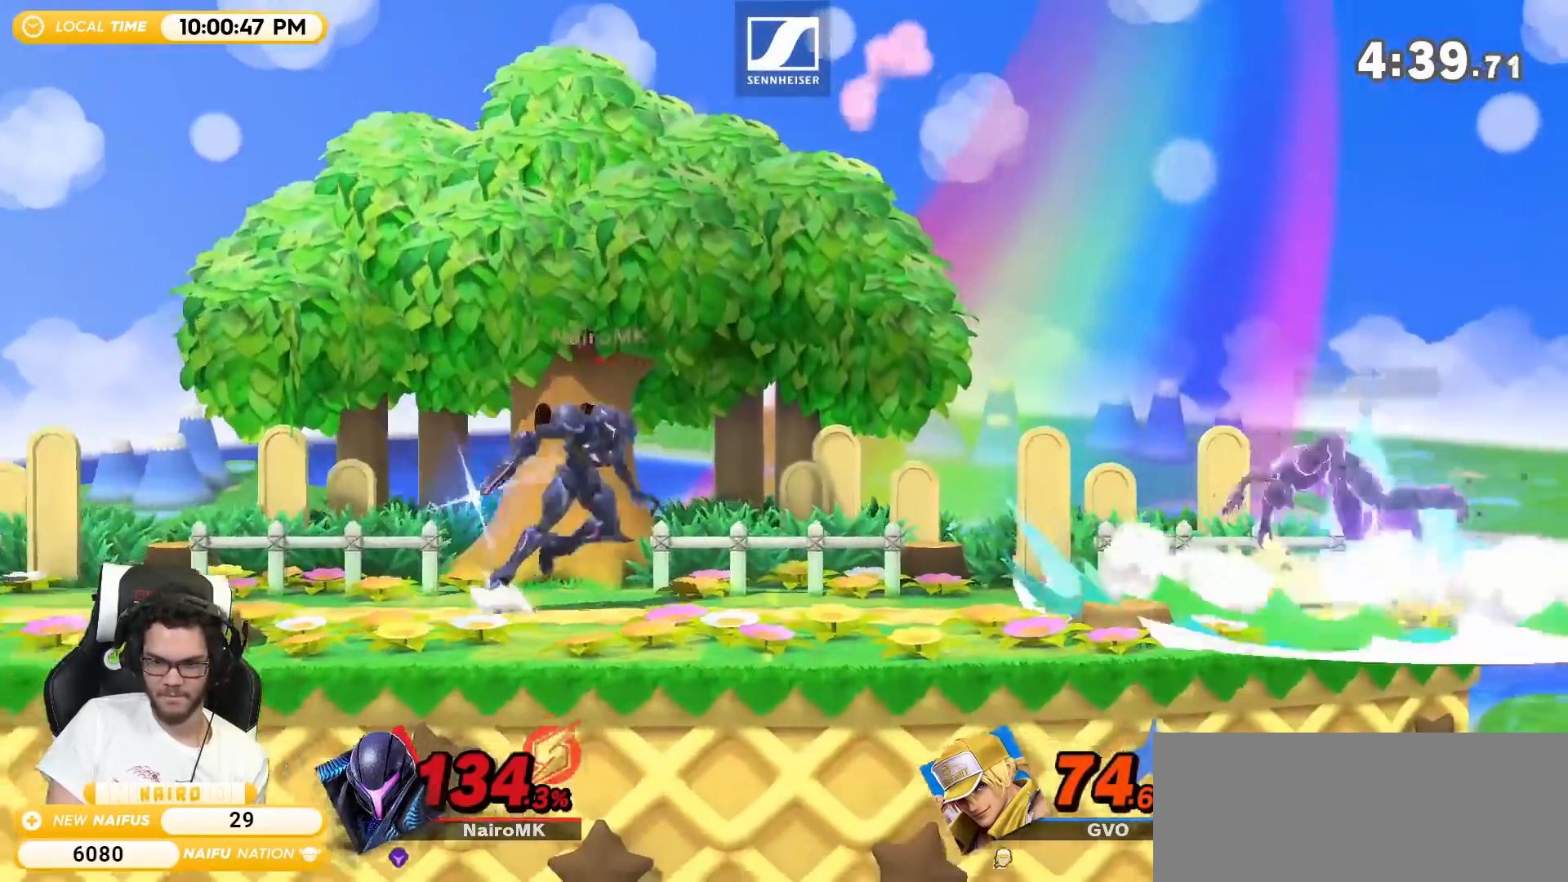
{"buttons": [], "left_stick": "center", "right_stick": "center", "events": [[300, "left_stick", "center"], [383, "Z", "down"], [450, "Z", "up"]]}
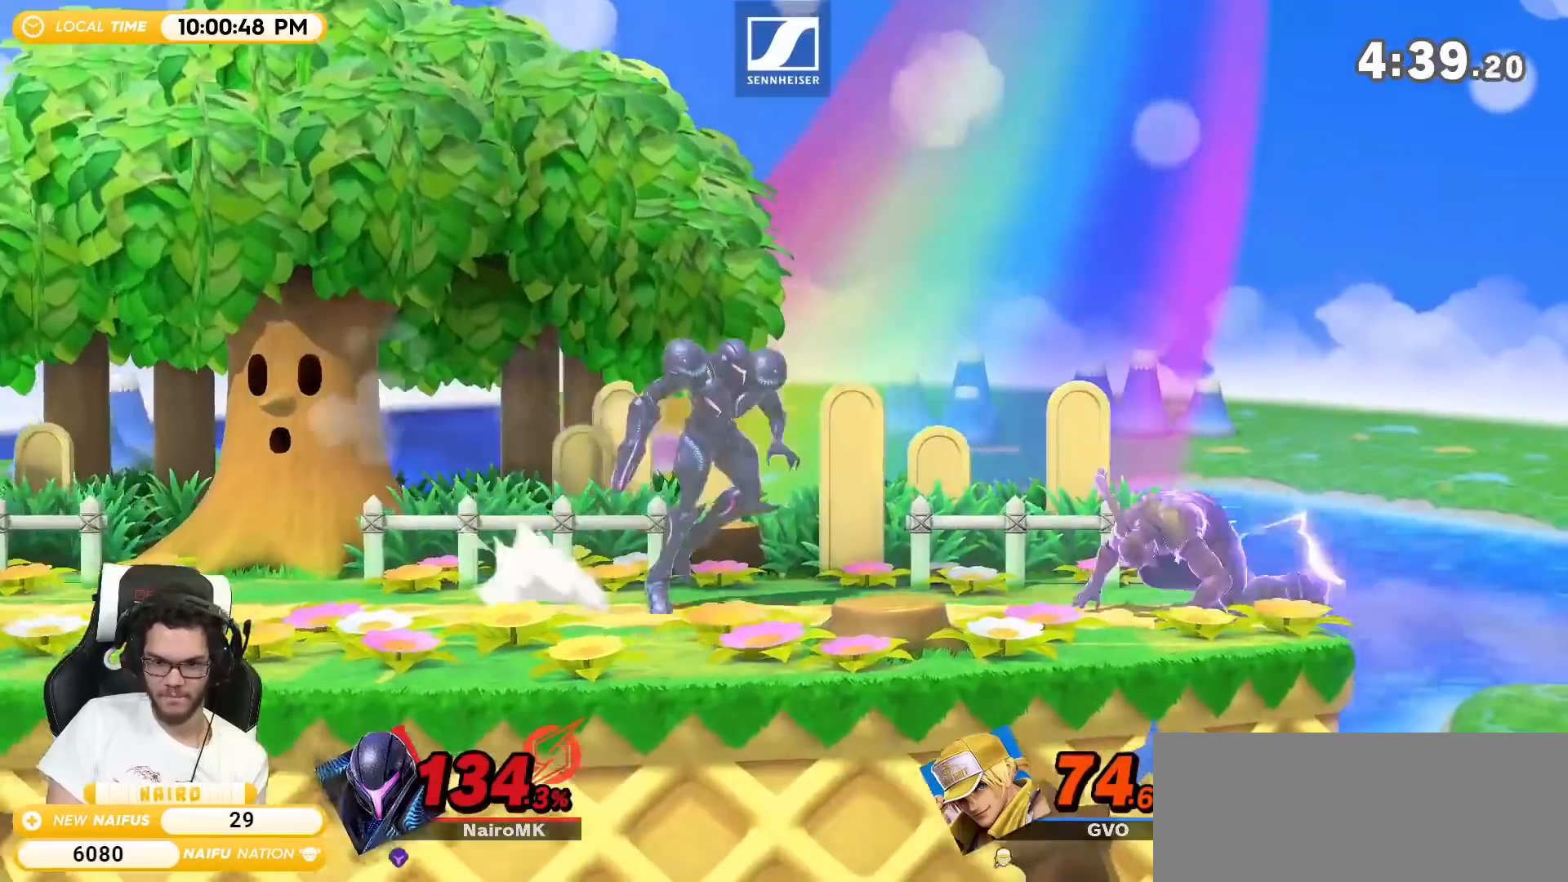
{"buttons": [], "left_stick": "center", "right_stick": "center", "events": [[167, "A", "down"], [267, "A", "up"], [333, "A", "down"], [383, "A", "up"]]}
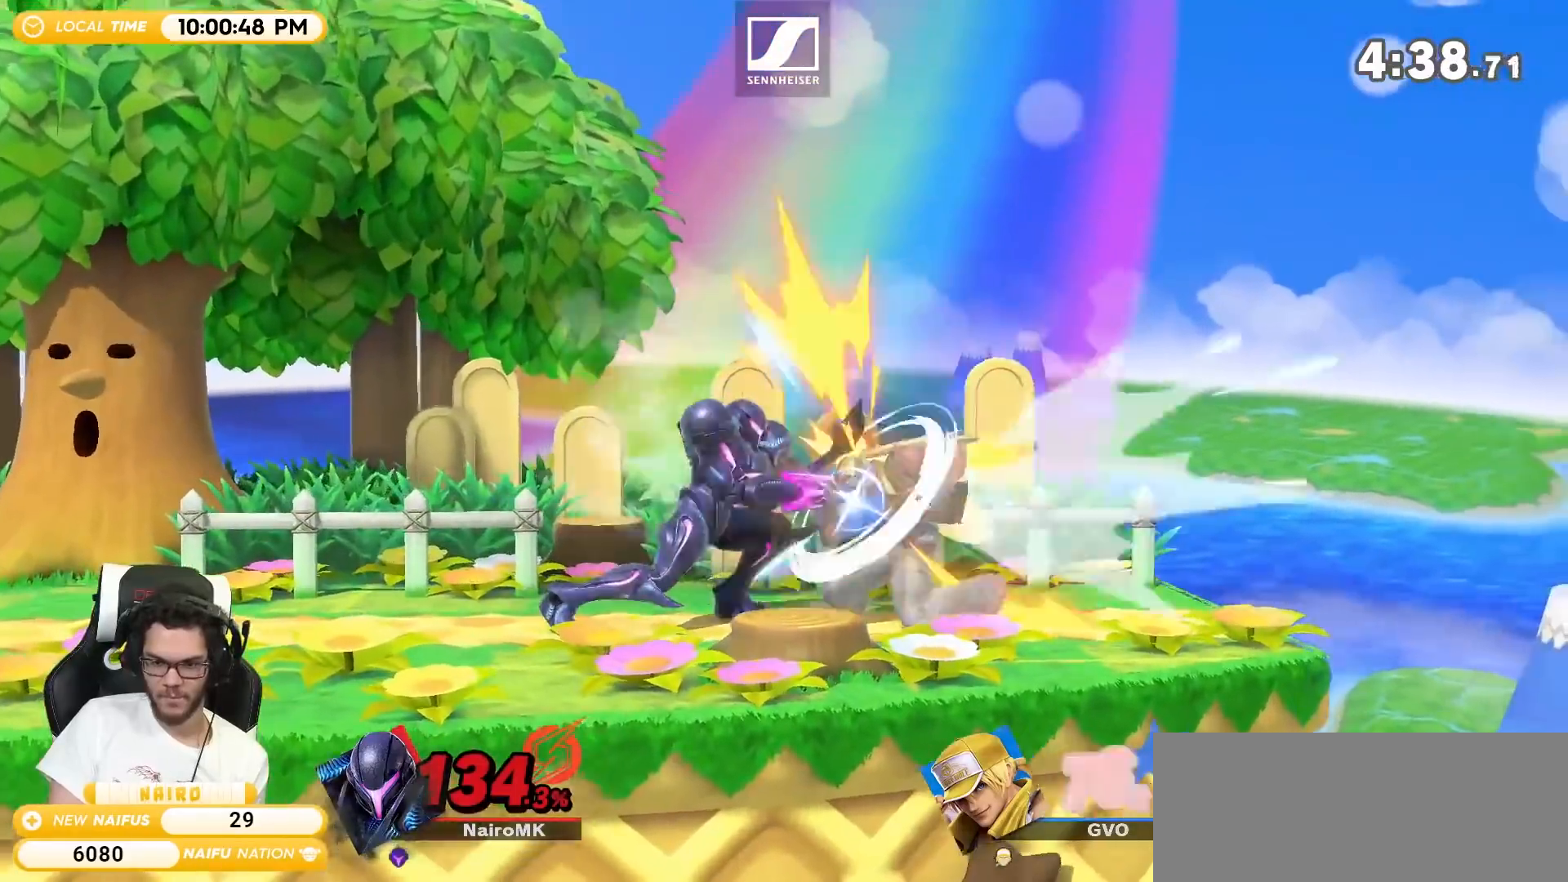
{"buttons": [], "left_stick": "center", "right_stick": "center", "events": [[150, "left_stick", "down"], [450, "left_stick", "center"]]}
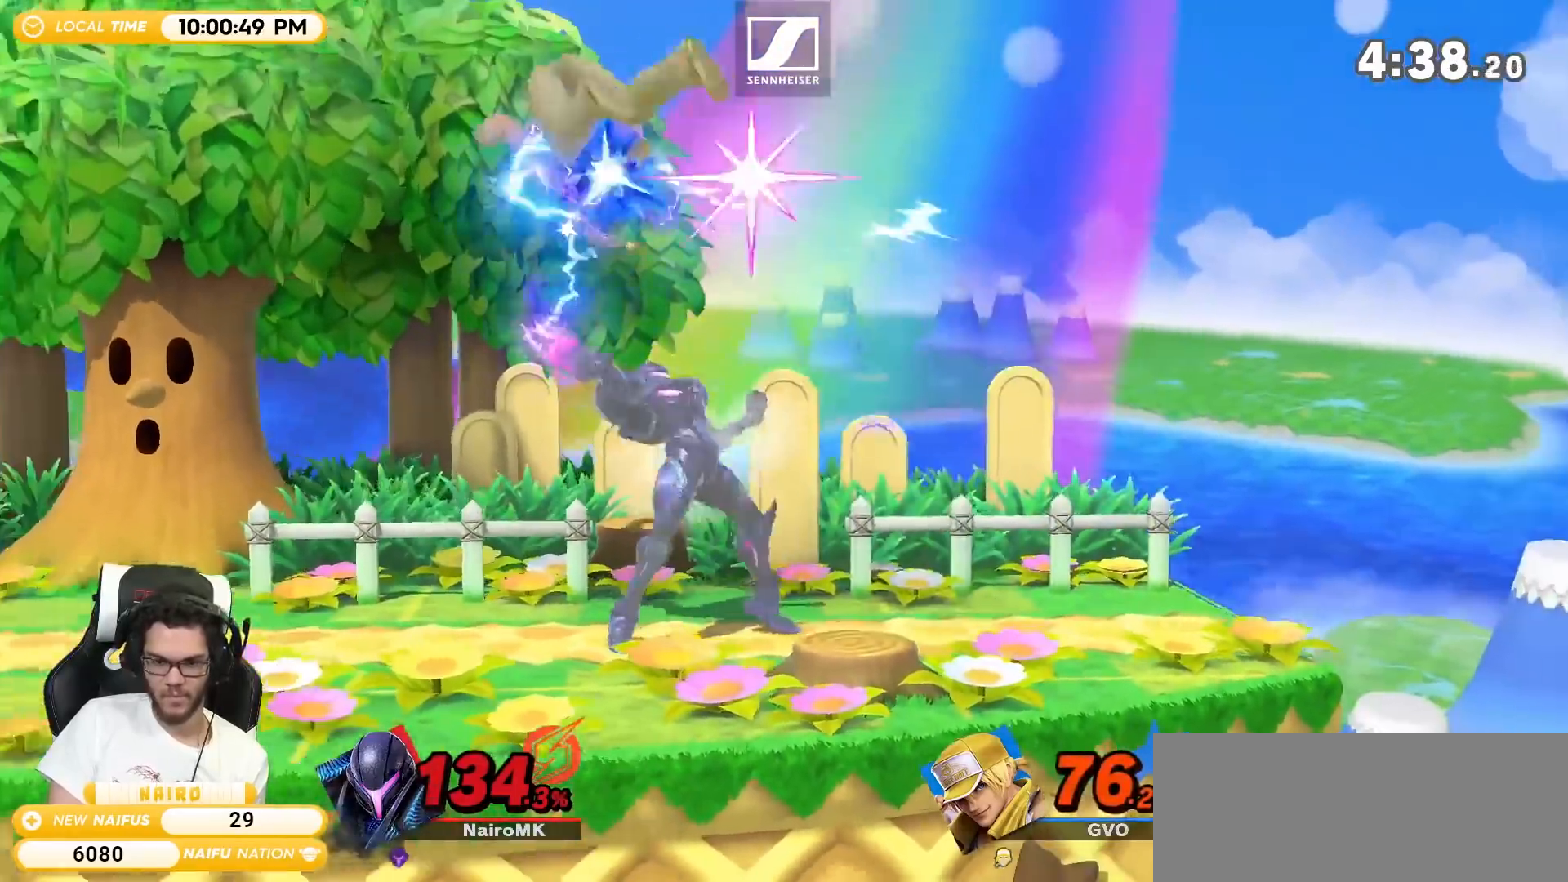
{"buttons": ["Y"], "left_stick": "right", "right_stick": "center", "events": [[200, "left_stick", "right"], [333, "Y", "down"]]}
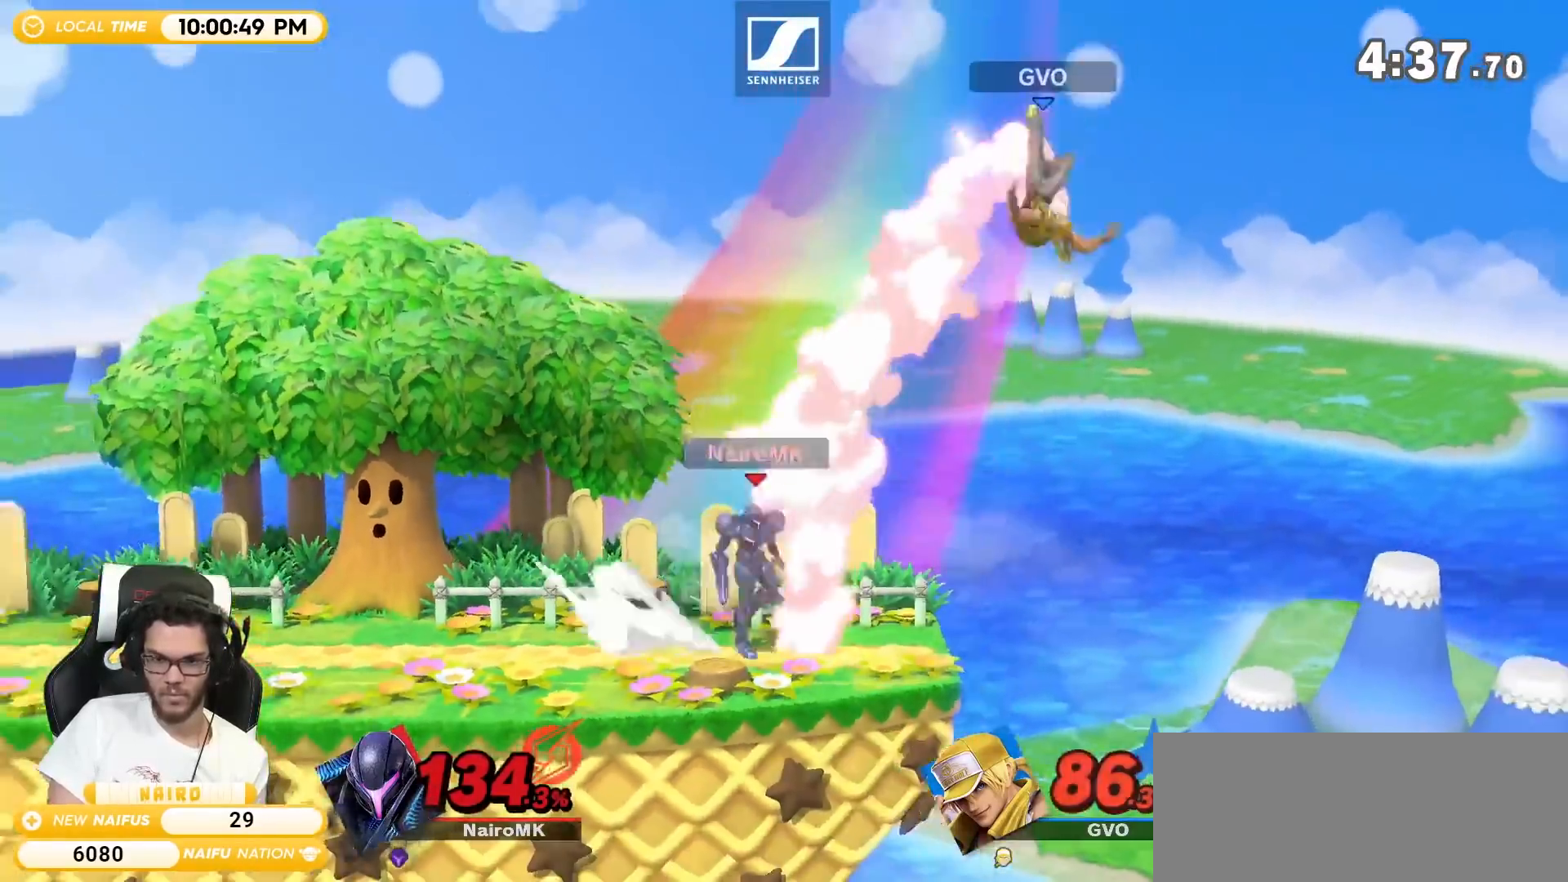
{"buttons": [], "left_stick": "center", "right_stick": "center", "events": [[50, "Y", "up"], [83, "left_stick", "left"], [483, "left_stick", "center"]]}
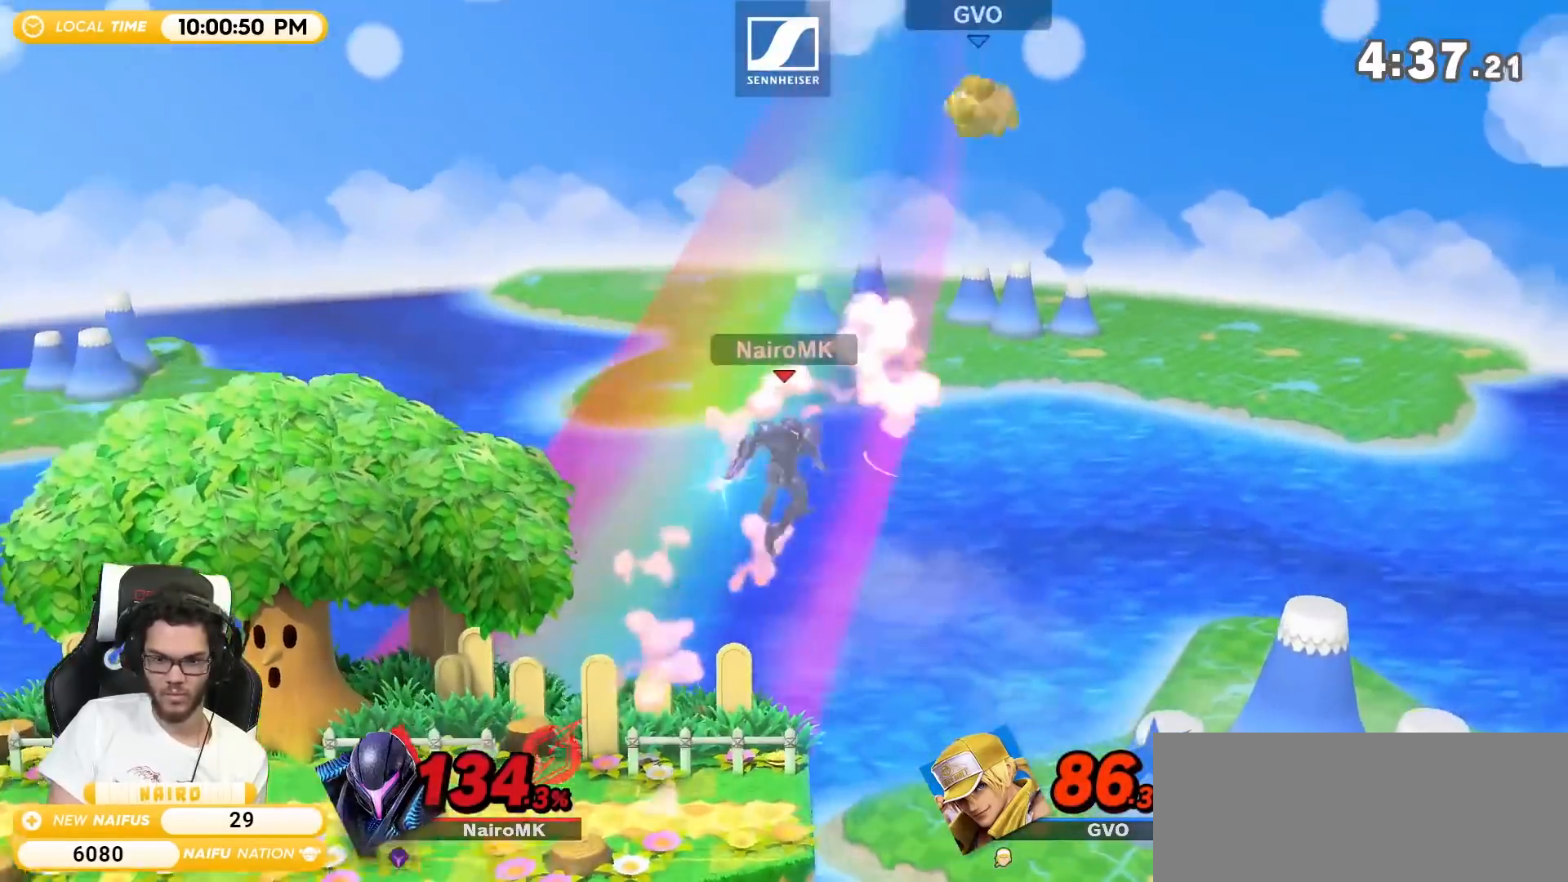
{"buttons": ["B"], "left_stick": "center", "right_stick": "center", "events": [[17, "left_stick", "left"], [83, "Y", "down"], [167, "Y", "up"], [167, "left_stick", "center"], [200, "B", "down"], [300, "B", "up"], [333, "B", "down"]]}
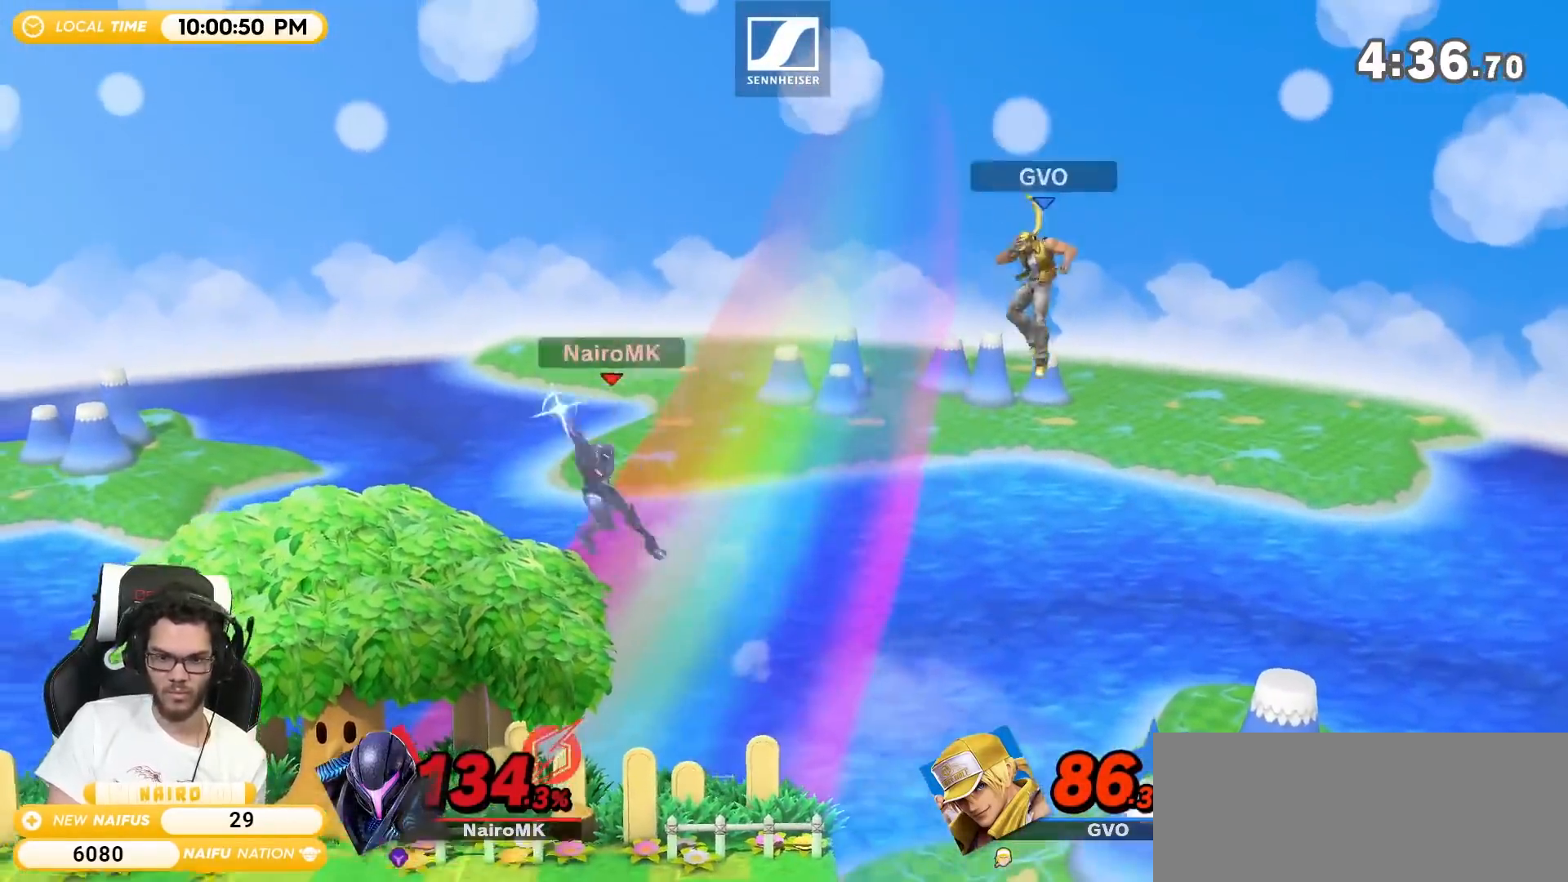
{"buttons": [], "left_stick": "center", "right_stick": "center", "events": [[83, "B", "up"], [117, "R1", "down"], [267, "R1", "up"]]}
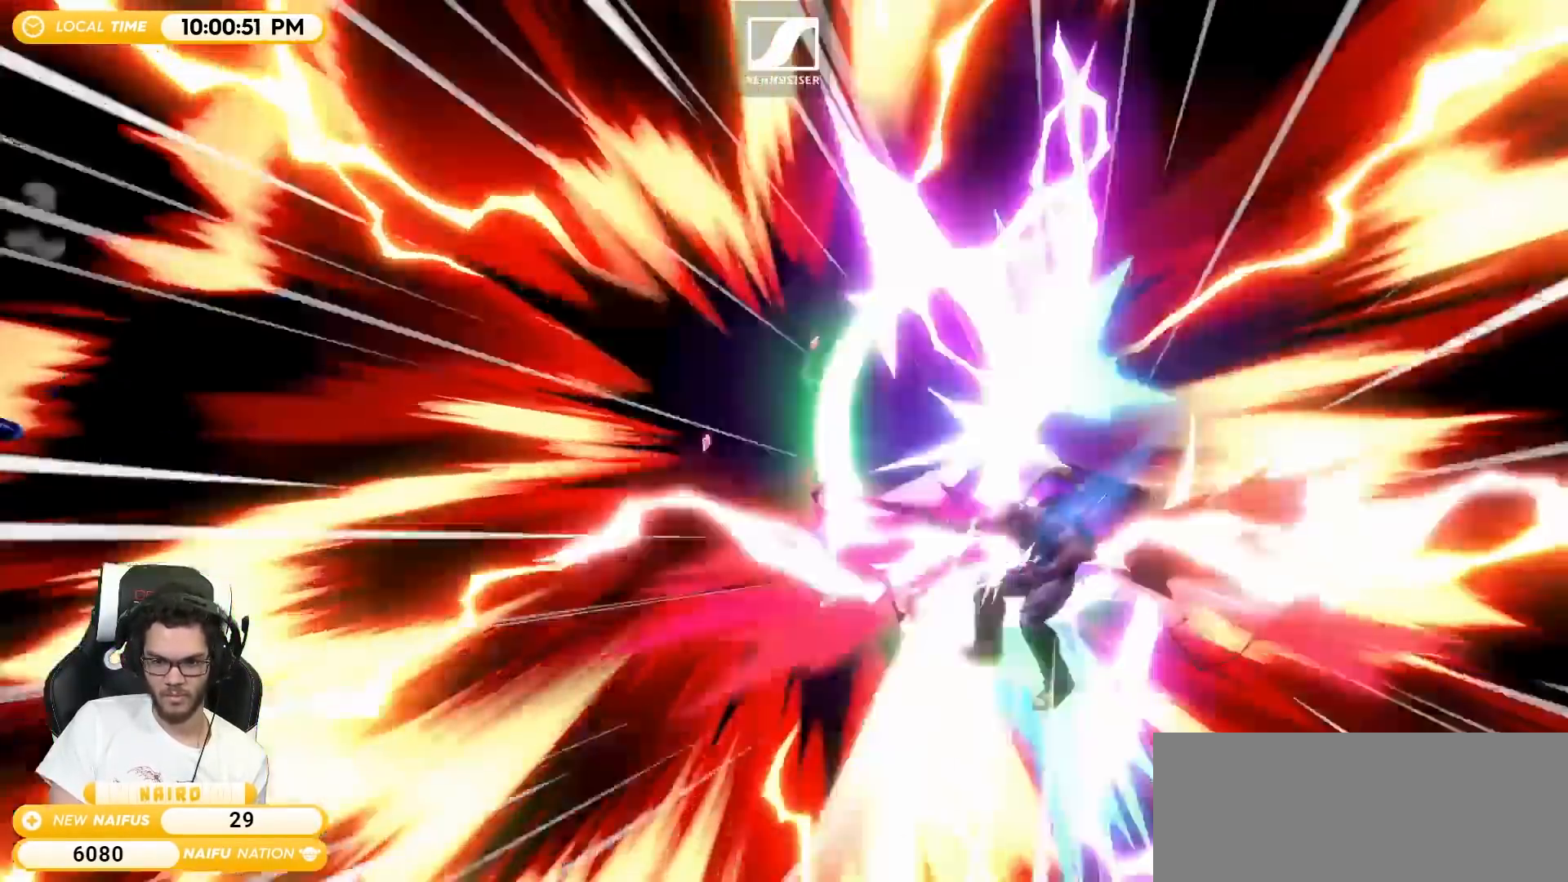
{"buttons": [], "left_stick": "center", "right_stick": "center", "events": []}
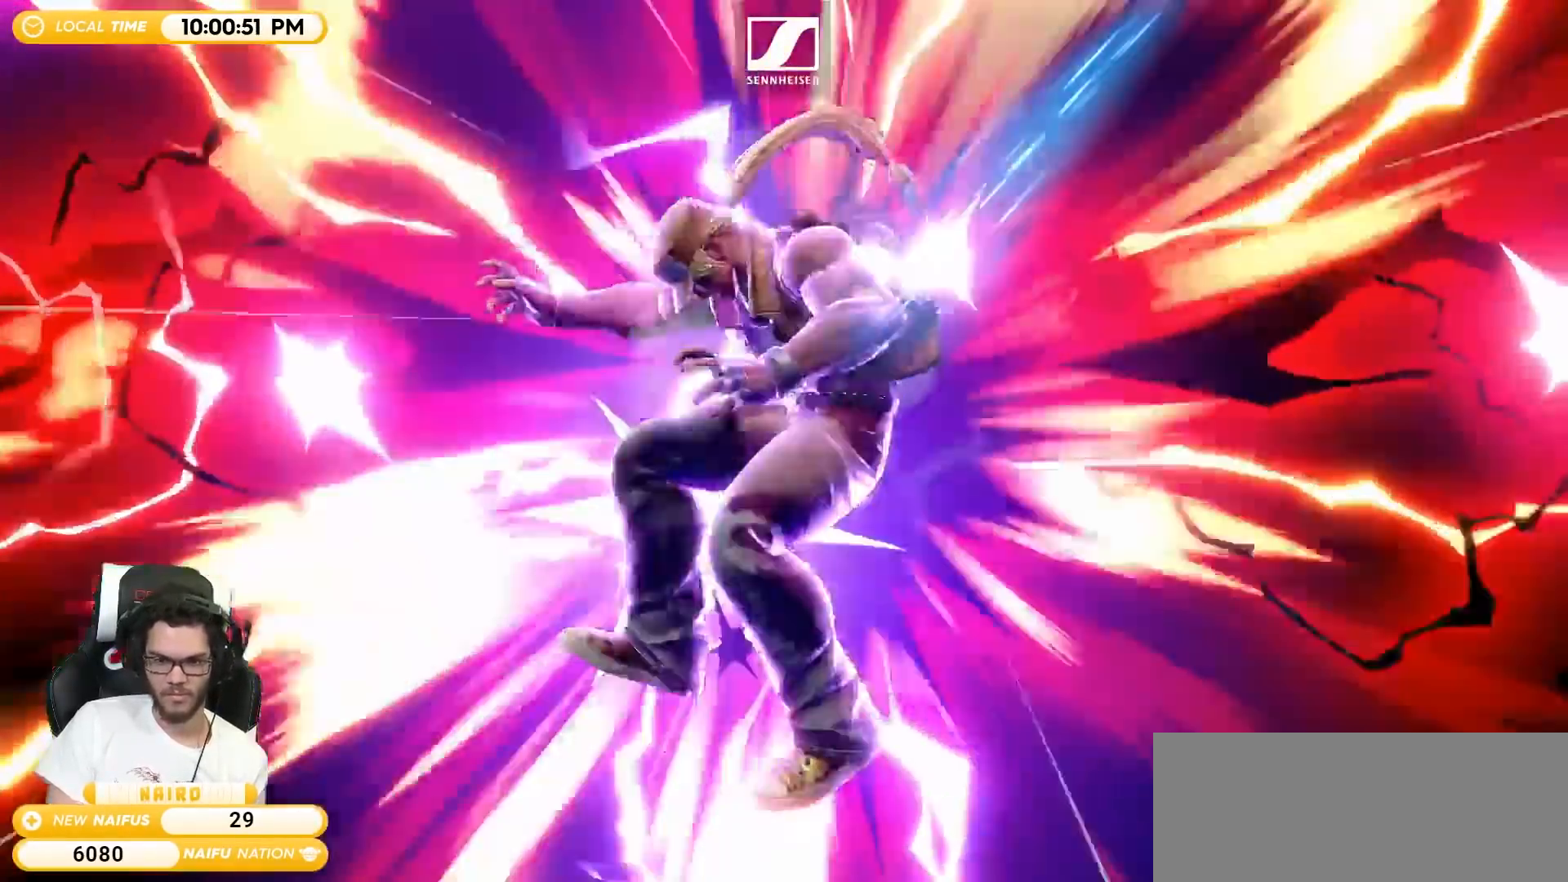
{"buttons": [], "left_stick": "center", "right_stick": "center", "events": []}
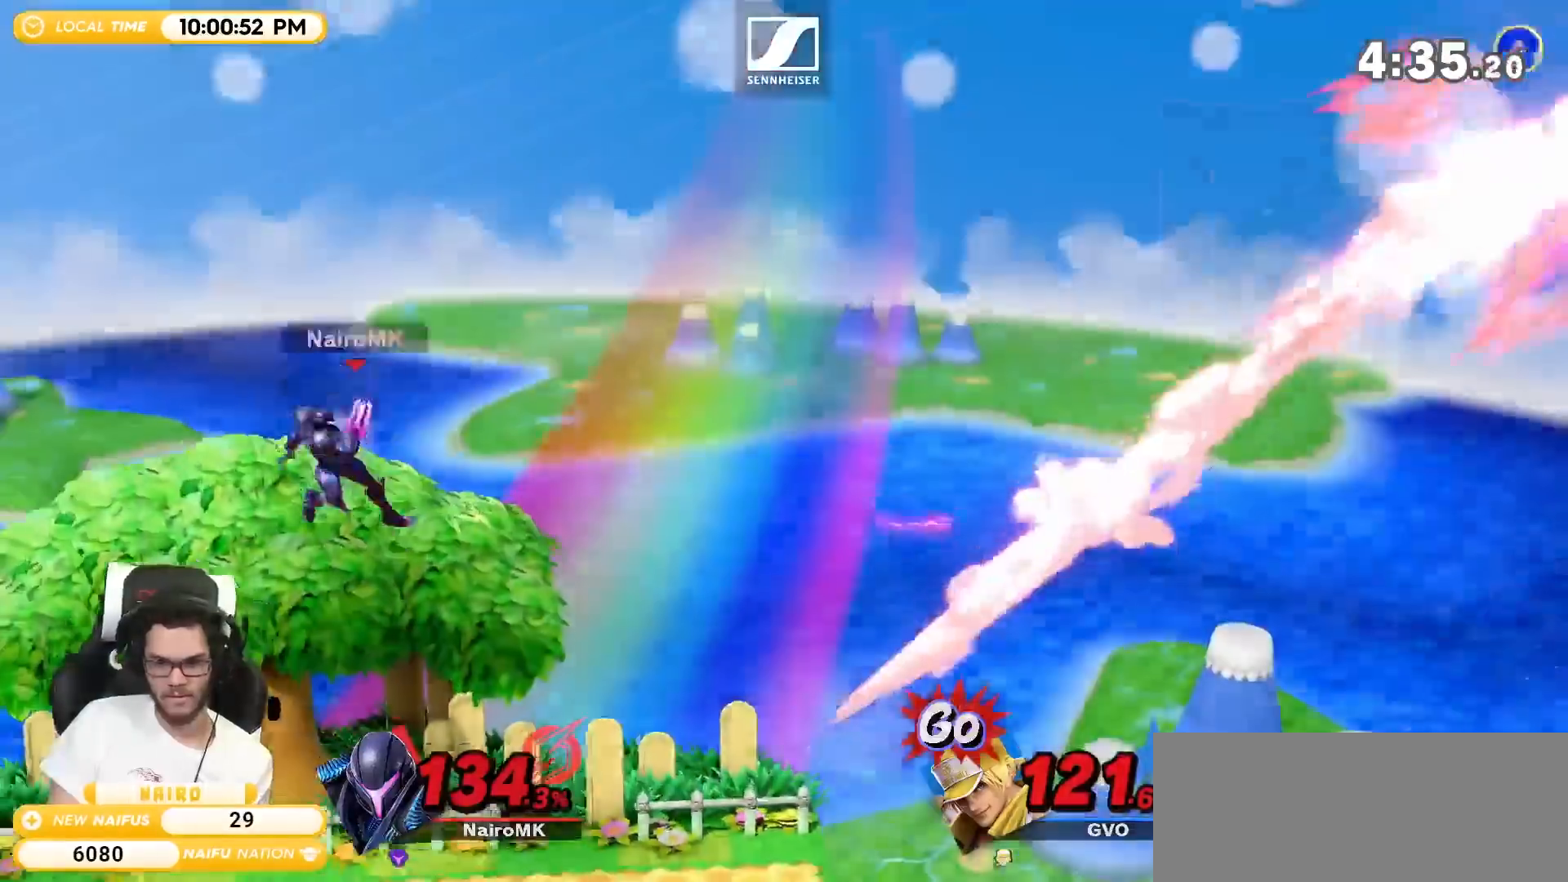
{"buttons": [], "left_stick": "center", "right_stick": "center", "events": [[83, "B", "down"], [233, "B", "up"]]}
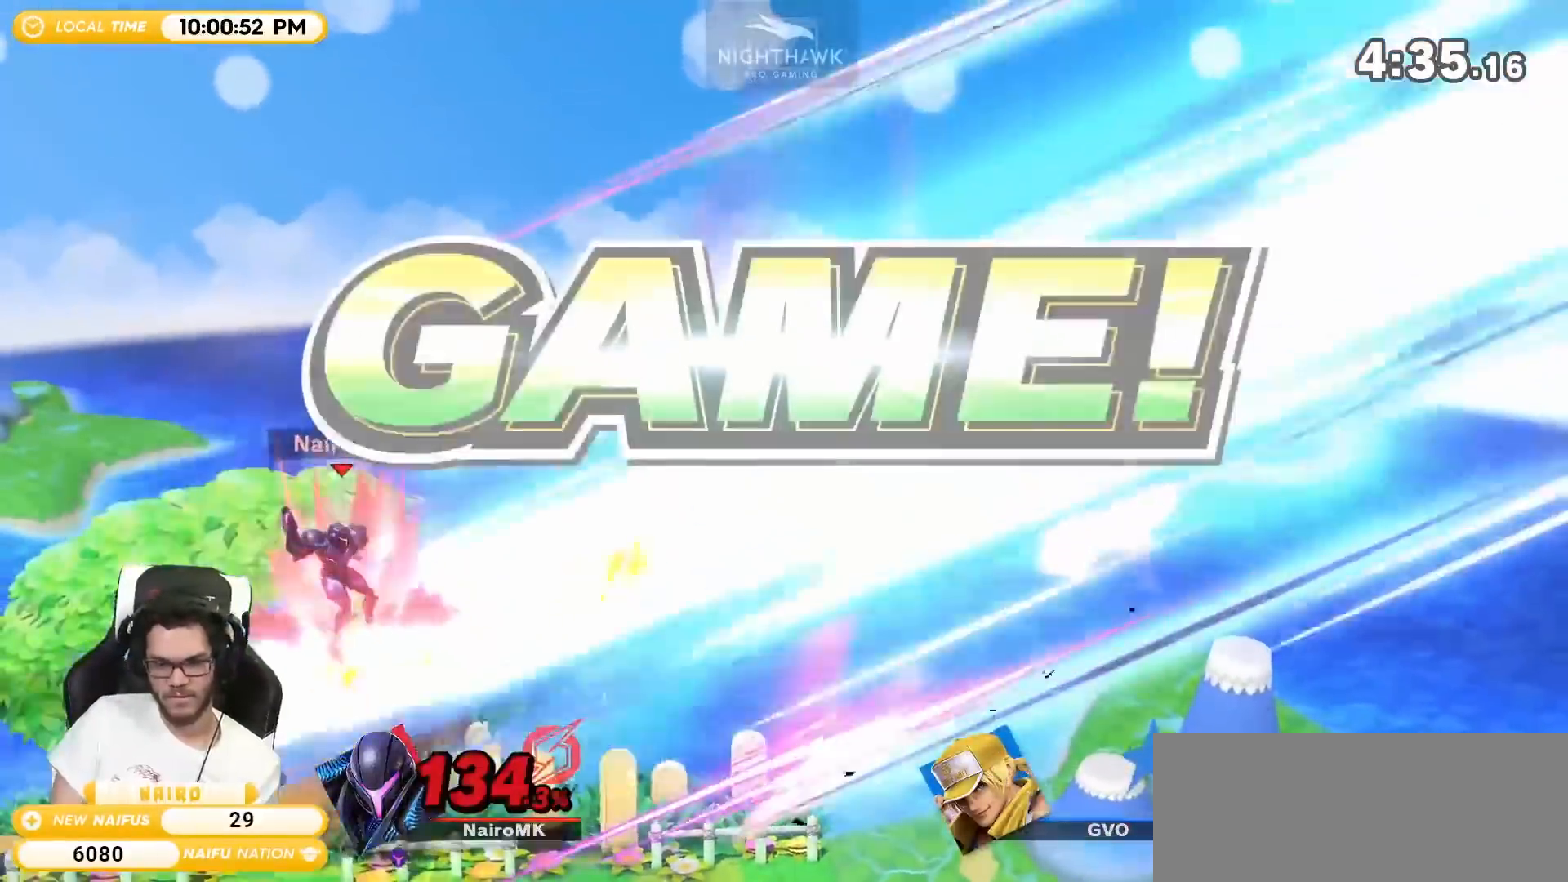
{"buttons": [], "left_stick": "center", "right_stick": "center", "events": []}
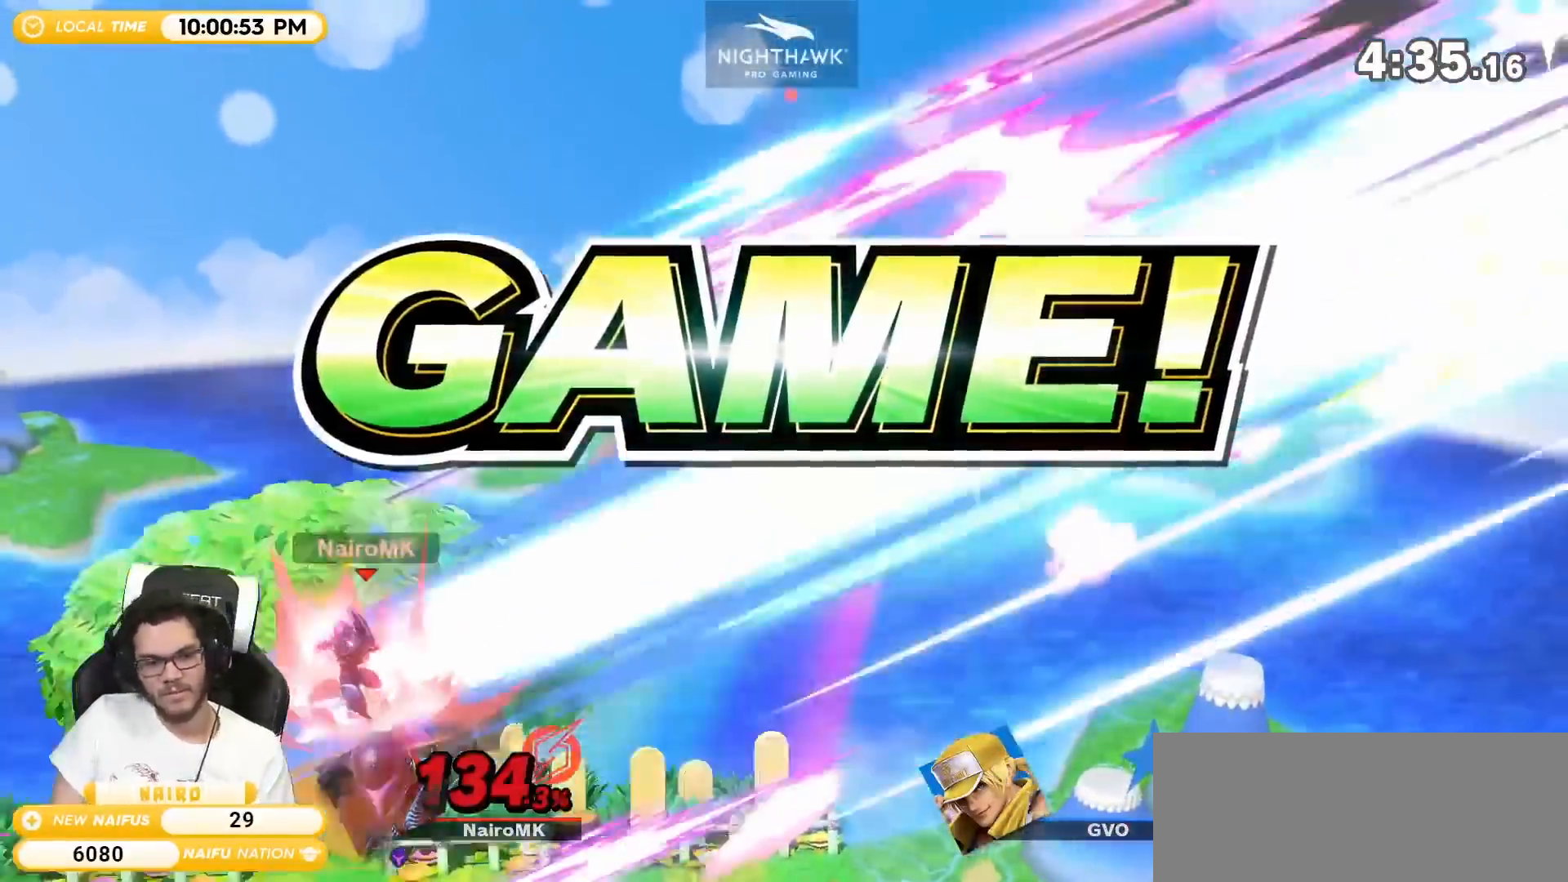
{"buttons": [], "left_stick": "center", "right_stick": "center", "events": []}
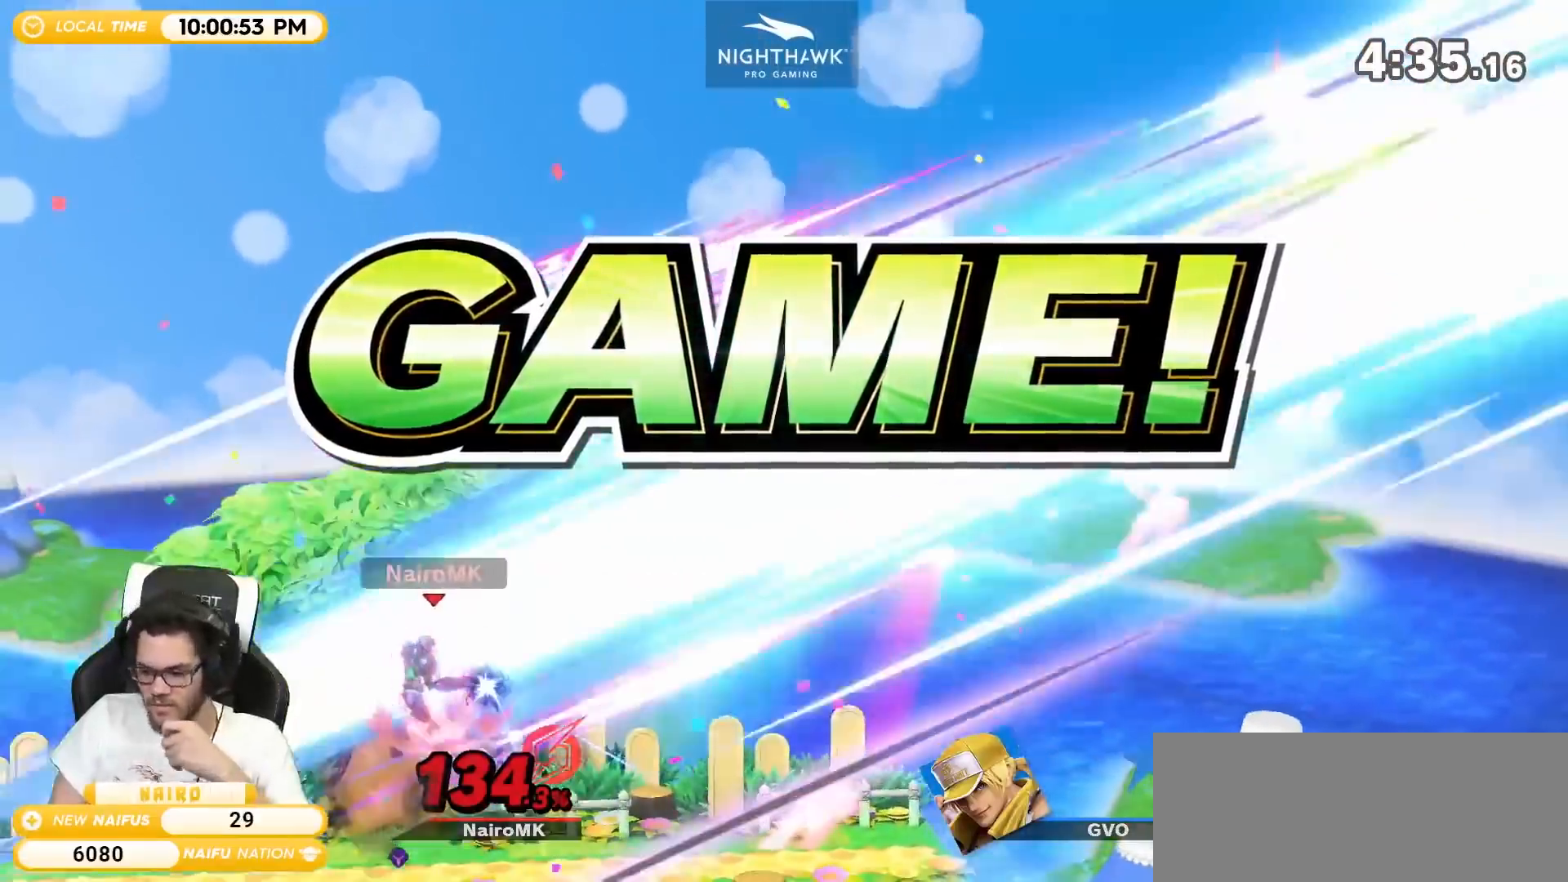
{"buttons": [], "left_stick": "center", "right_stick": "center", "events": []}
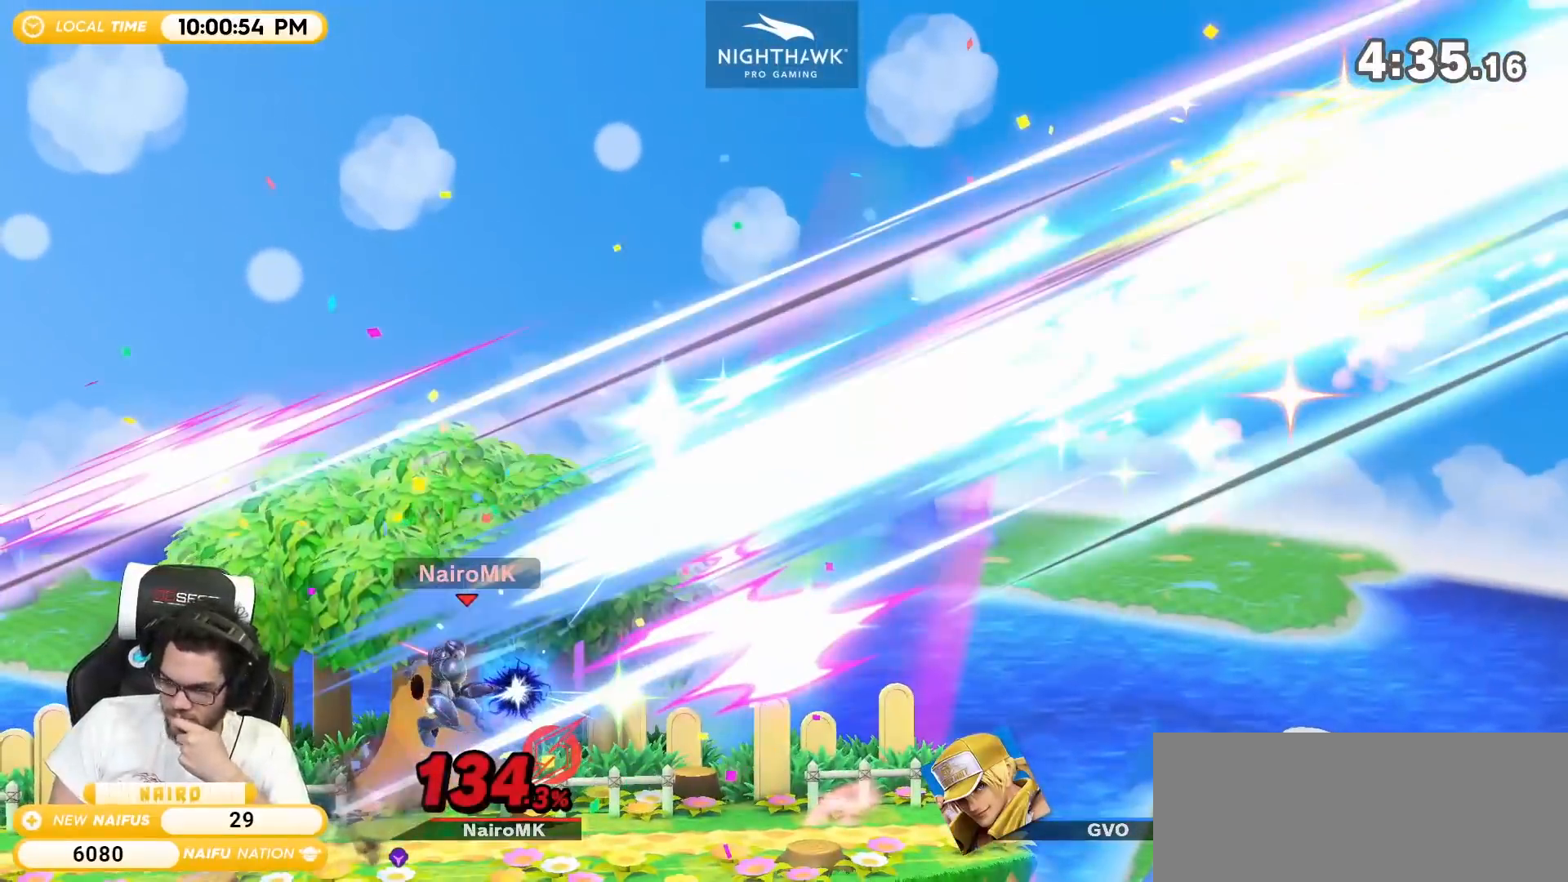
{"buttons": [], "left_stick": "center", "right_stick": "center", "events": [[183, "B", "down"], [250, "B", "up"], [350, "B", "down"], [400, "B", "up"]]}
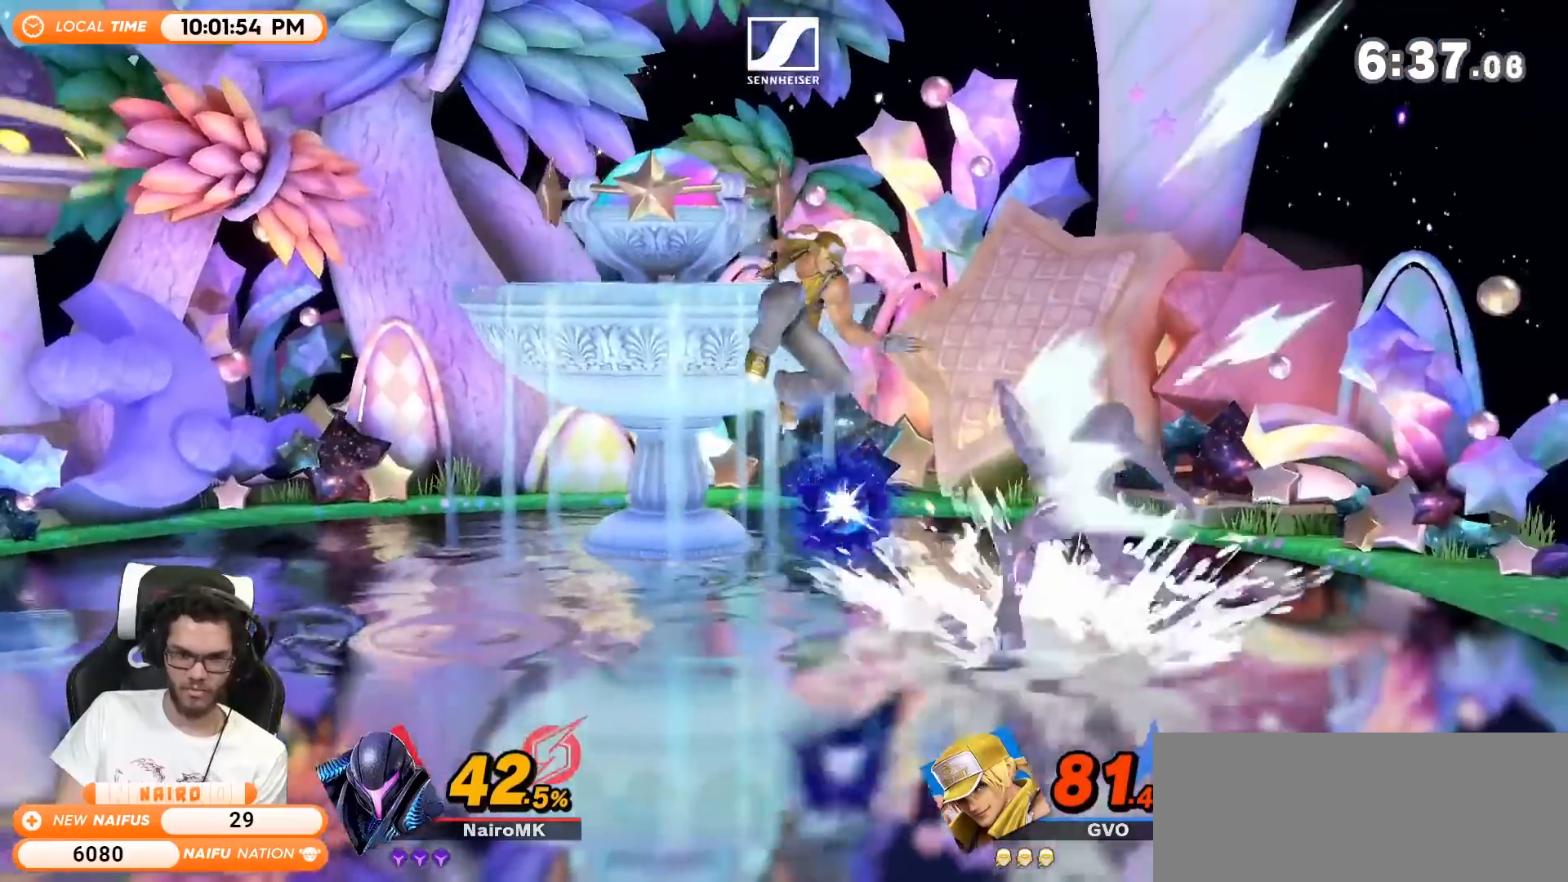
{"buttons": [], "left_stick": "down-right", "right_stick": "center", "events": [[67, "left_stick", "down"], [217, "A", "down"], [283, "A", "up"], [350, "A", "down"], [383, "left_stick", "down-right"], [467, "A", "up"]]}